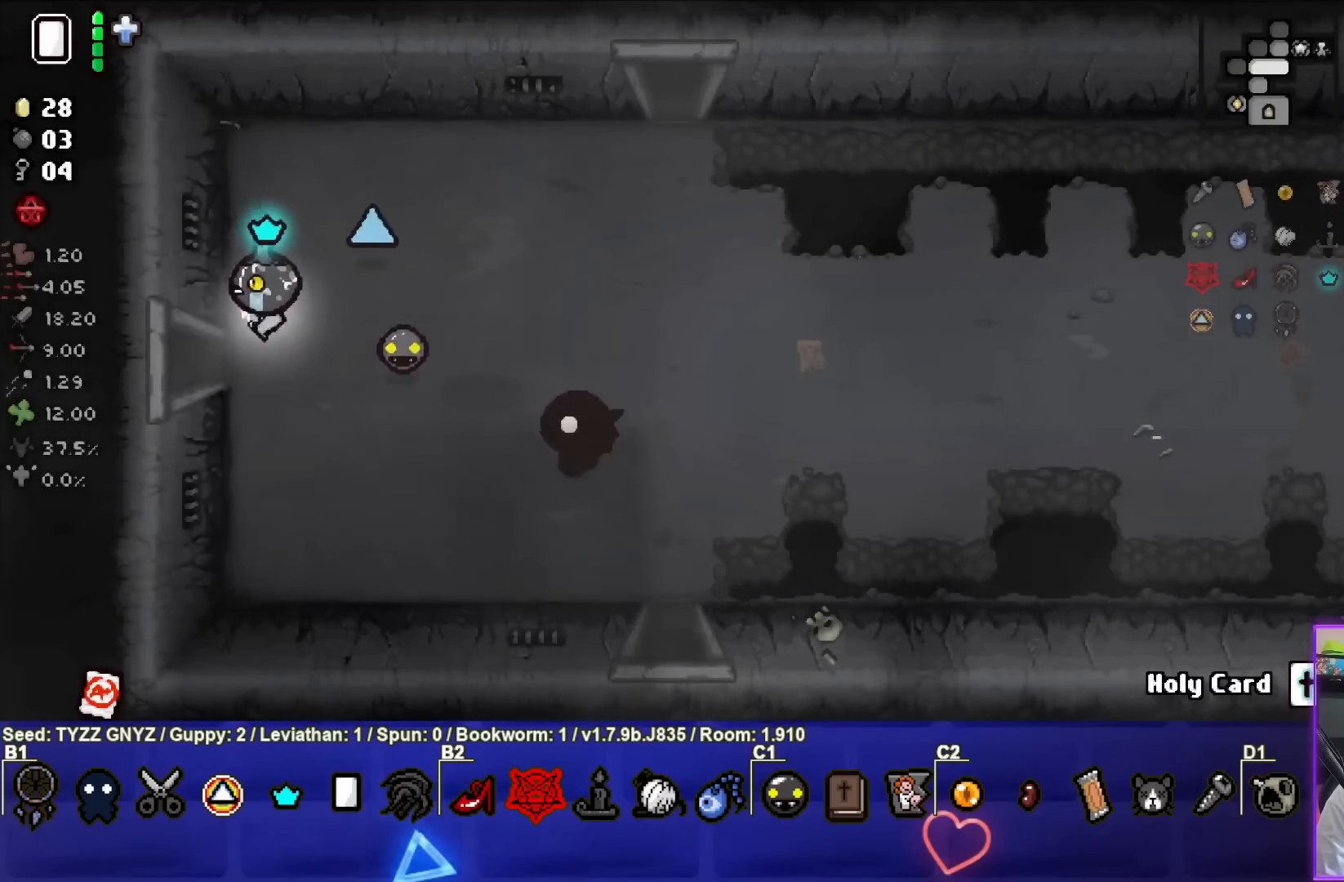
Gameplay with a controller (PlayStation layout); each line is a JSON object with the inputs held at the frame after it. "events" lists button and stick changes between this image and that frame as [ms after this image, input, new state], when the widget could be followed in between. Not read: right_stick.
{"buttons": ["SQUARE"], "left_stick": "center", "events": [[250, "left_stick", "center"], [333, "SQUARE", "down"]]}
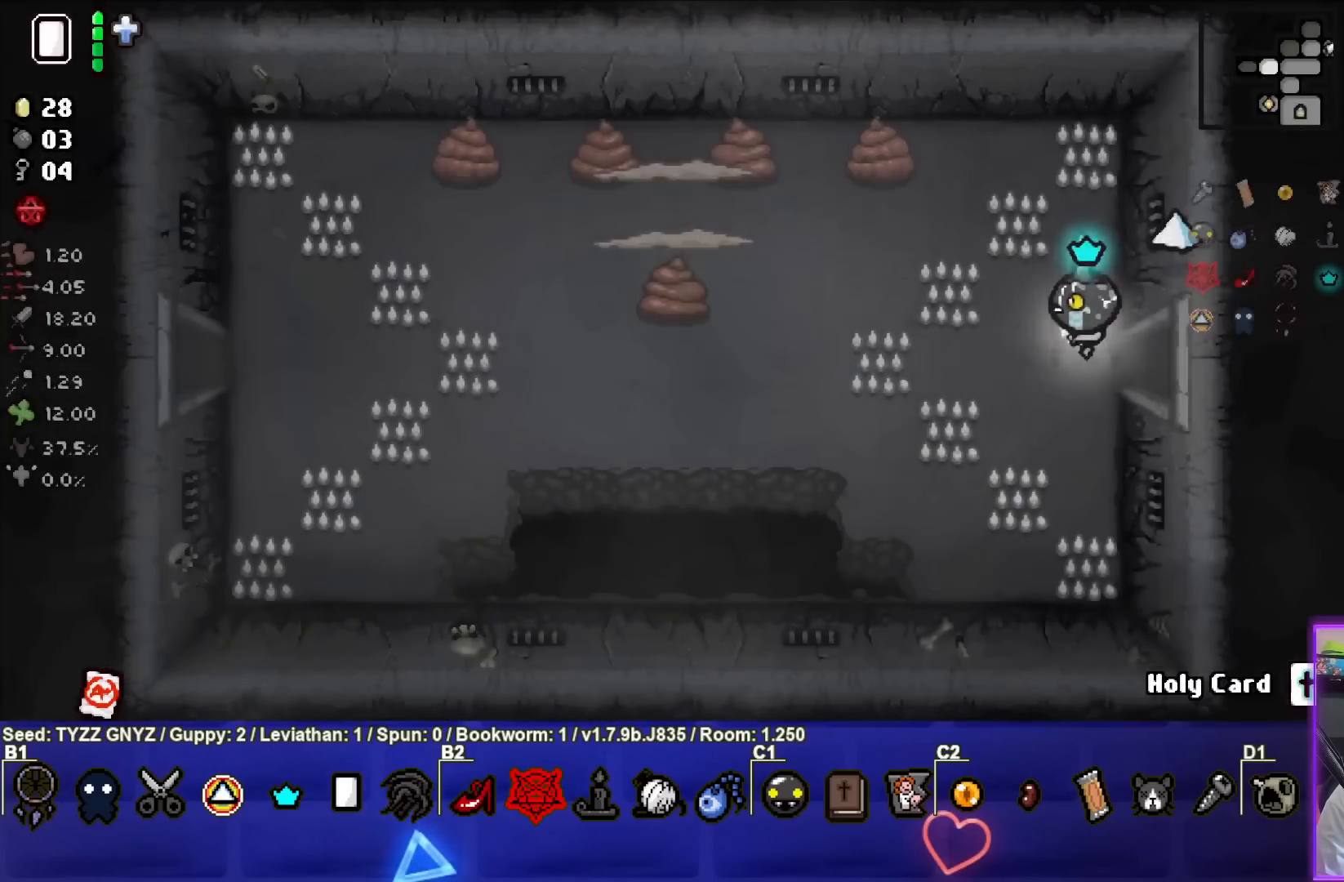
{"buttons": ["SQUARE"], "left_stick": "up-left", "events": [[300, "left_stick", "up-left"]]}
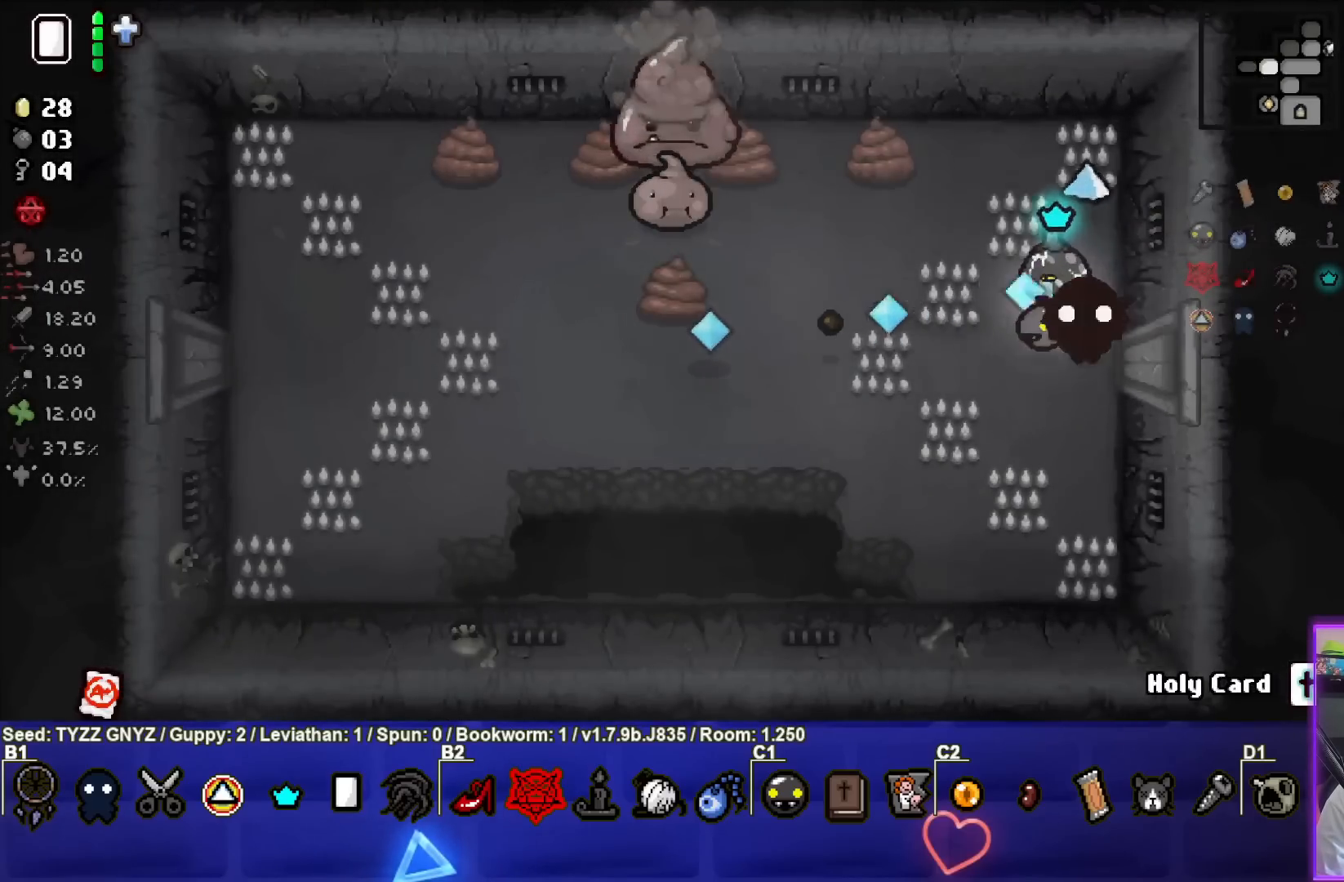
{"buttons": [], "left_stick": "left", "events": [[50, "left_stick", "left"], [450, "SQUARE", "up"]]}
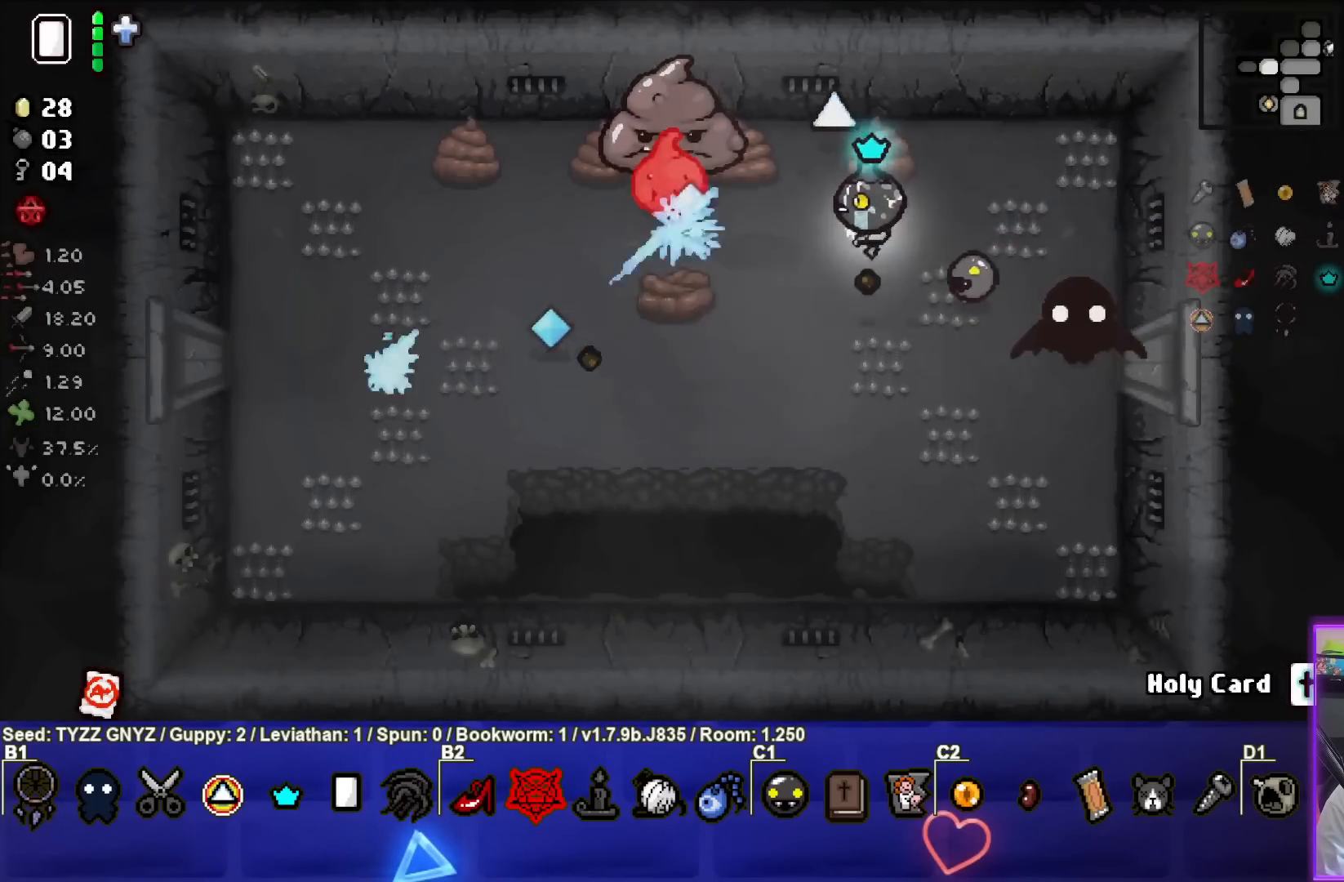
{"buttons": ["TRIANGLE"], "left_stick": "center", "events": [[17, "TRIANGLE", "down"], [33, "left_stick", "down-left"], [417, "left_stick", "center"]]}
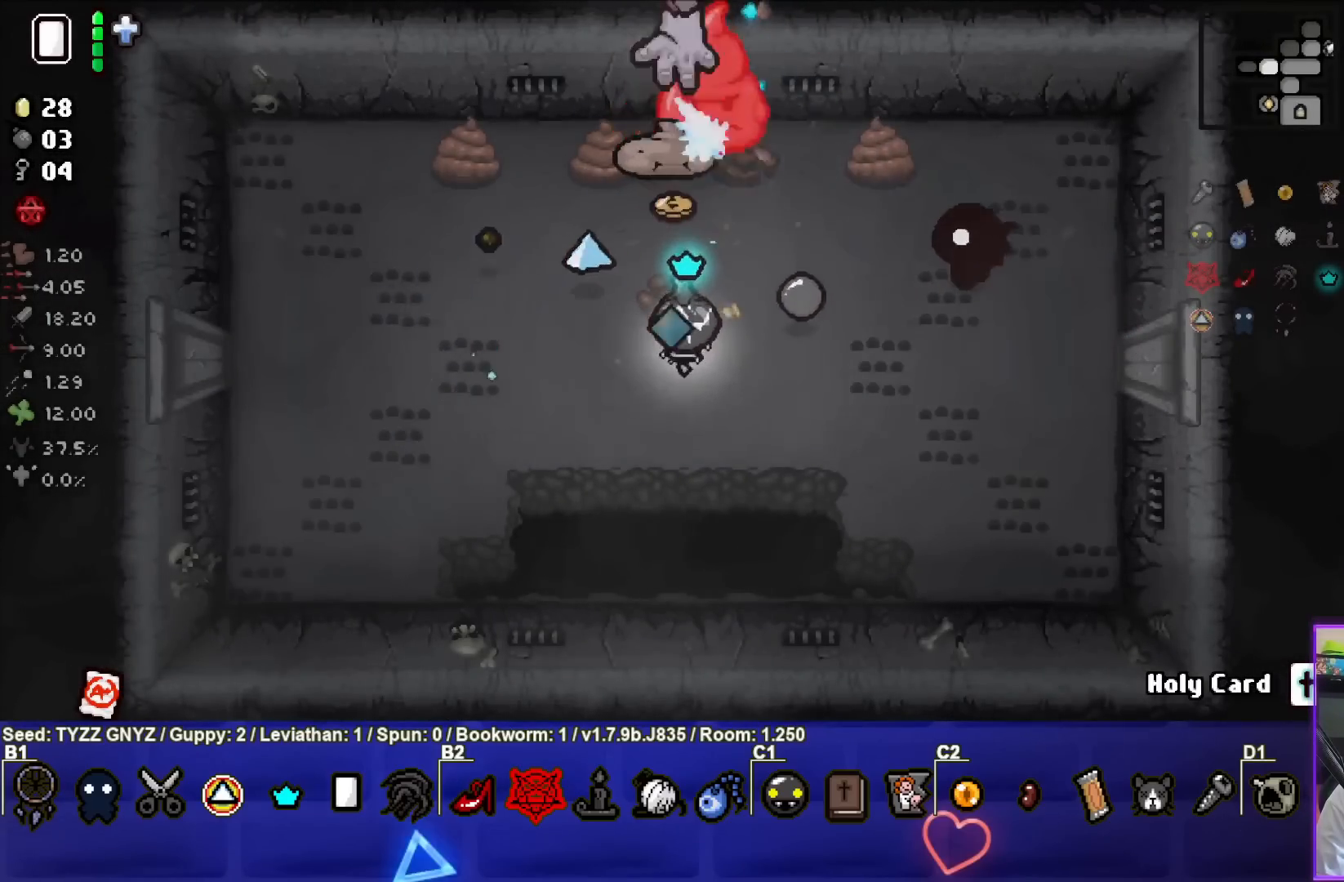
{"buttons": ["TRIANGLE"], "left_stick": "center", "events": [[17, "left_stick", "down"], [467, "left_stick", "center"]]}
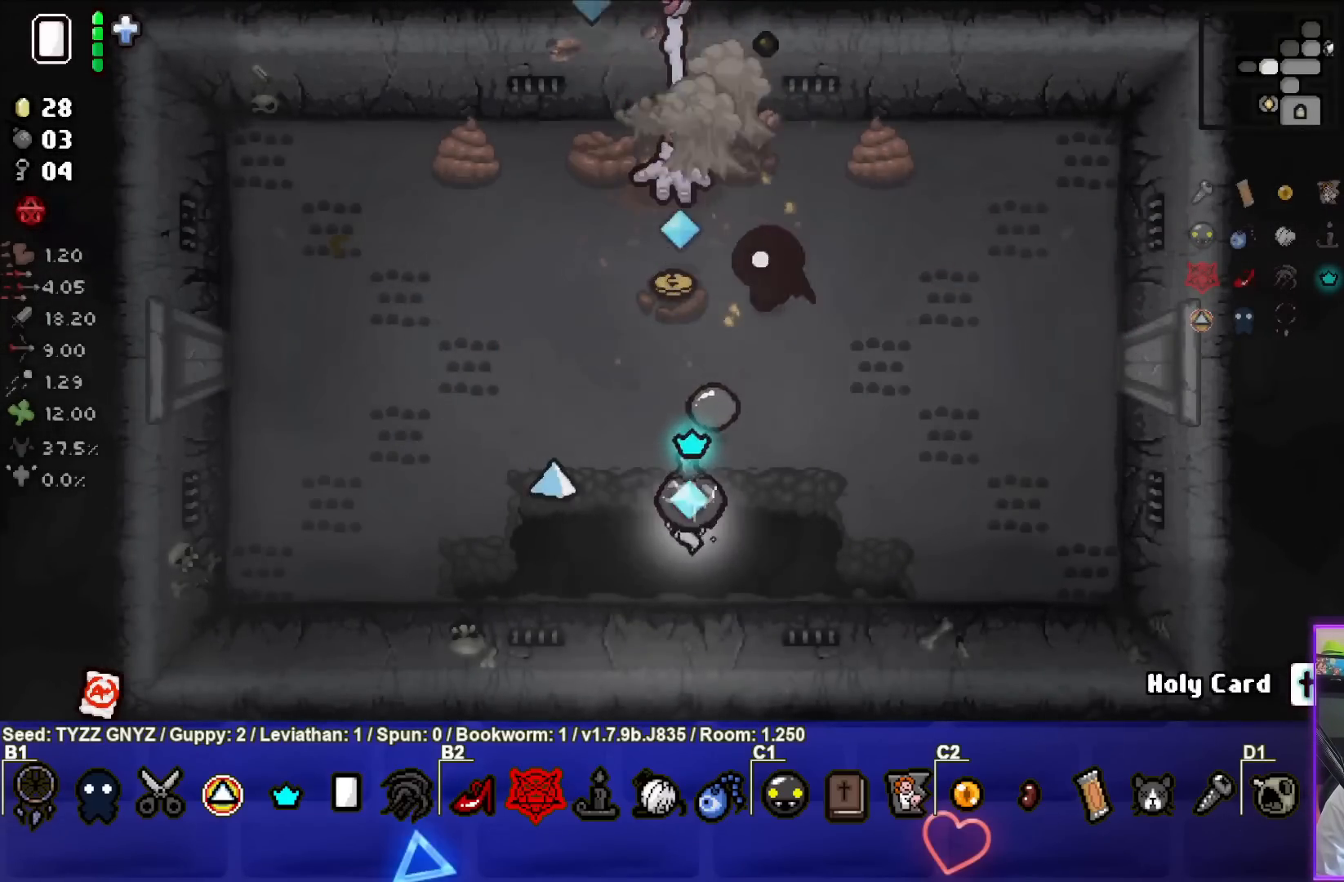
{"buttons": ["TRIANGLE"], "left_stick": "up", "events": [[67, "left_stick", "down"], [200, "left_stick", "center"], [300, "left_stick", "up"]]}
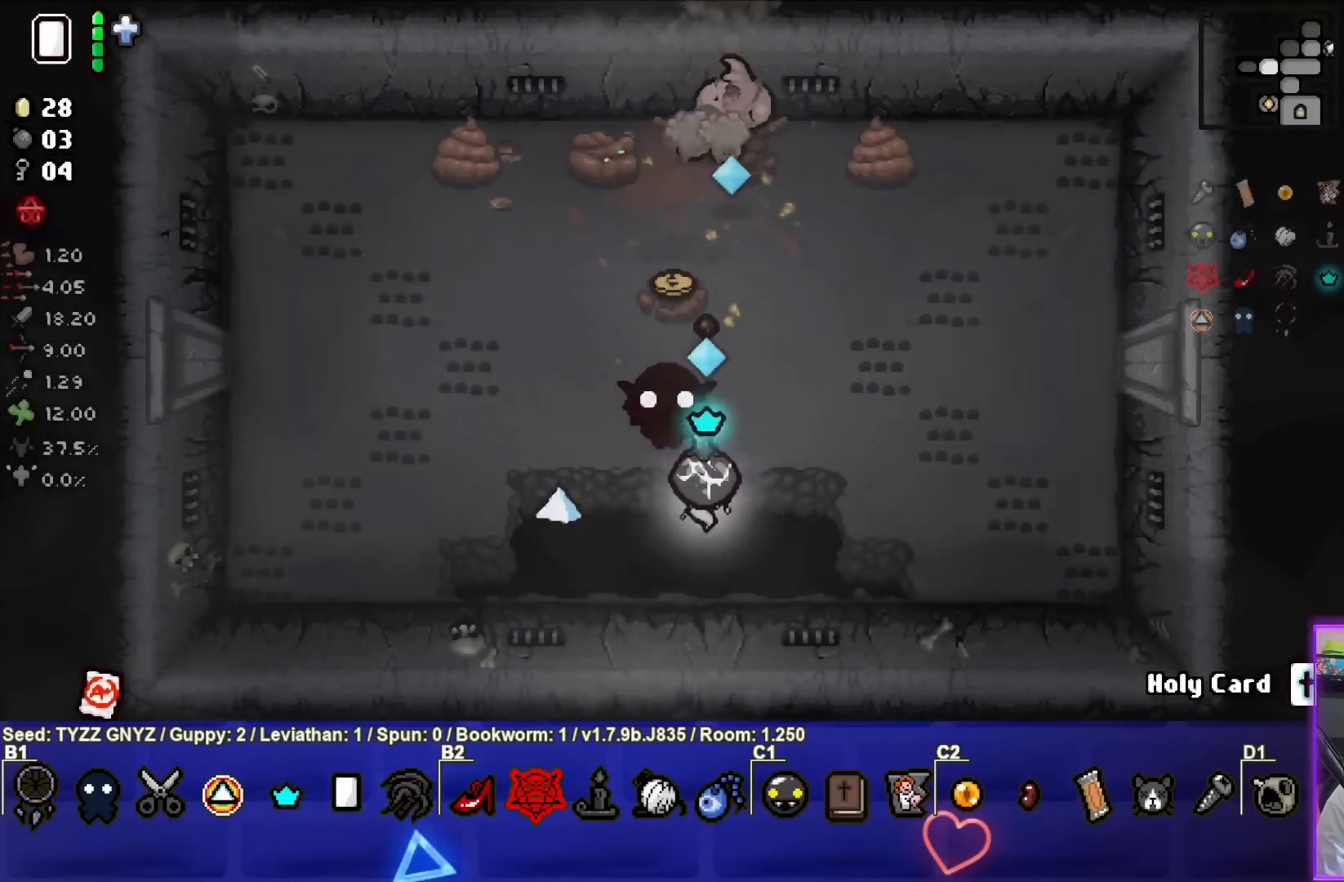
{"buttons": ["TRIANGLE"], "left_stick": "center", "events": [[50, "left_stick", "center"], [250, "left_stick", "down-right"], [317, "left_stick", "center"]]}
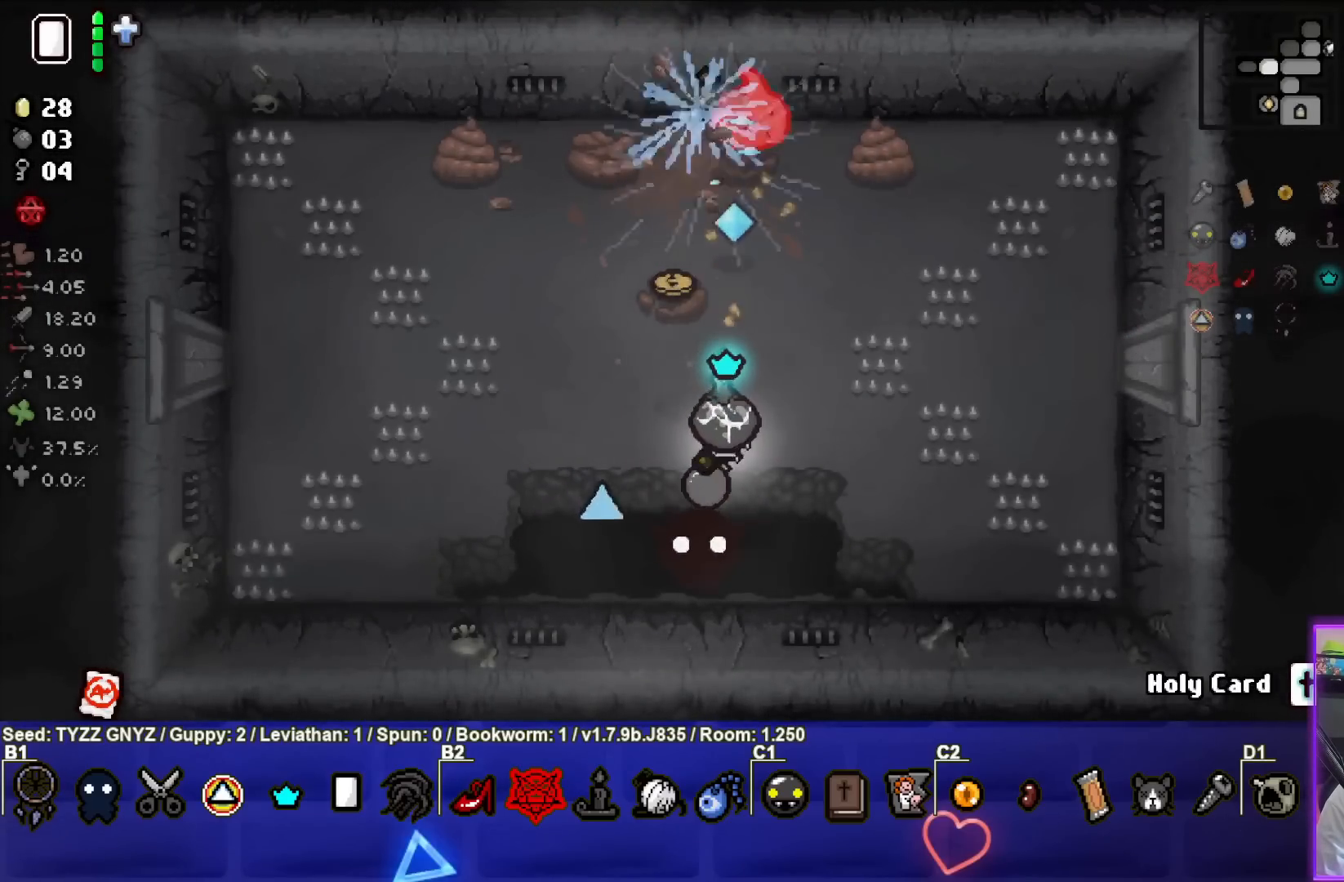
{"buttons": ["TRIANGLE"], "left_stick": "down", "events": [[100, "left_stick", "down"], [283, "left_stick", "center"], [367, "left_stick", "down"]]}
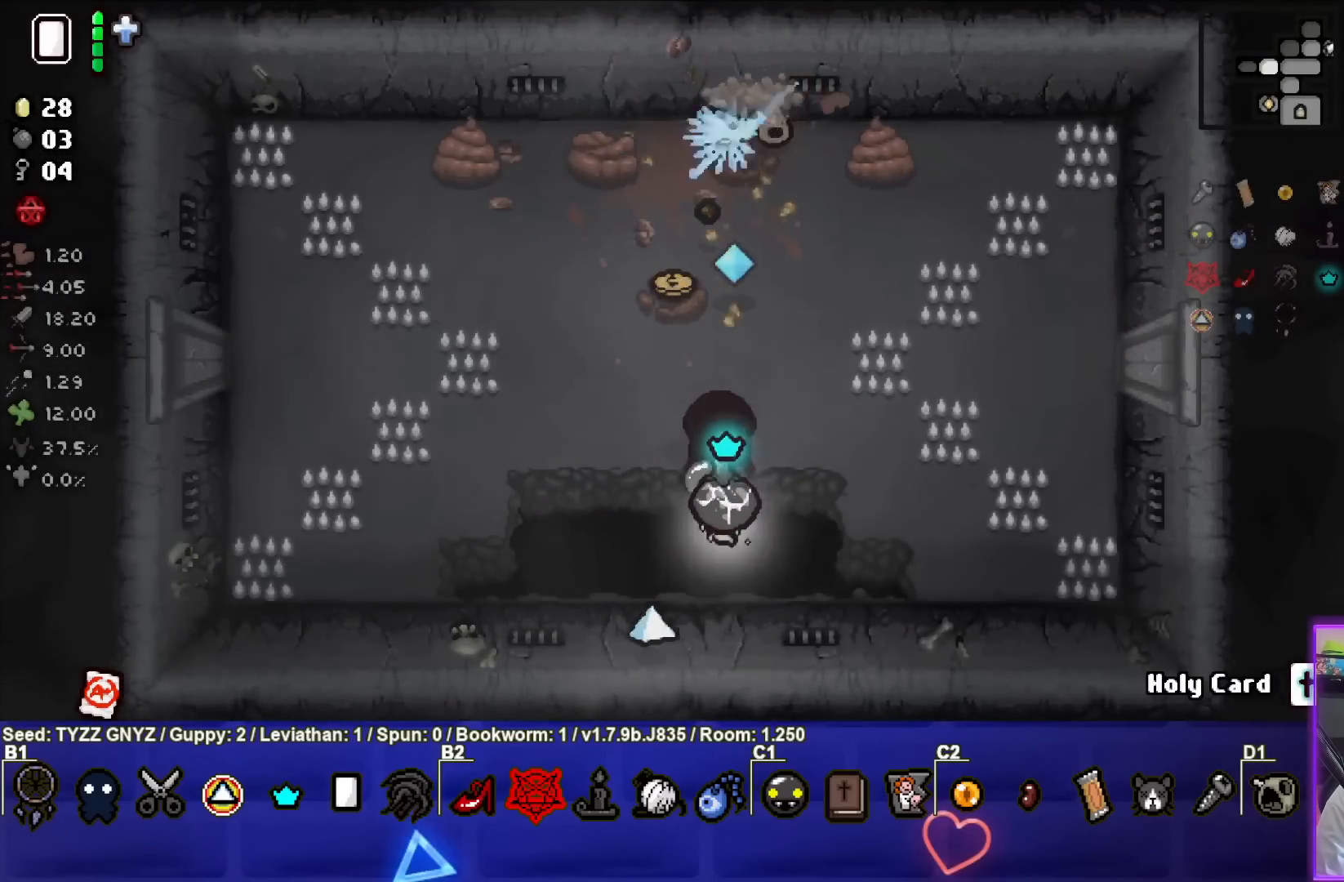
{"buttons": ["TRIANGLE"], "left_stick": "center", "events": [[33, "left_stick", "center"], [100, "left_stick", "left"], [267, "left_stick", "center"]]}
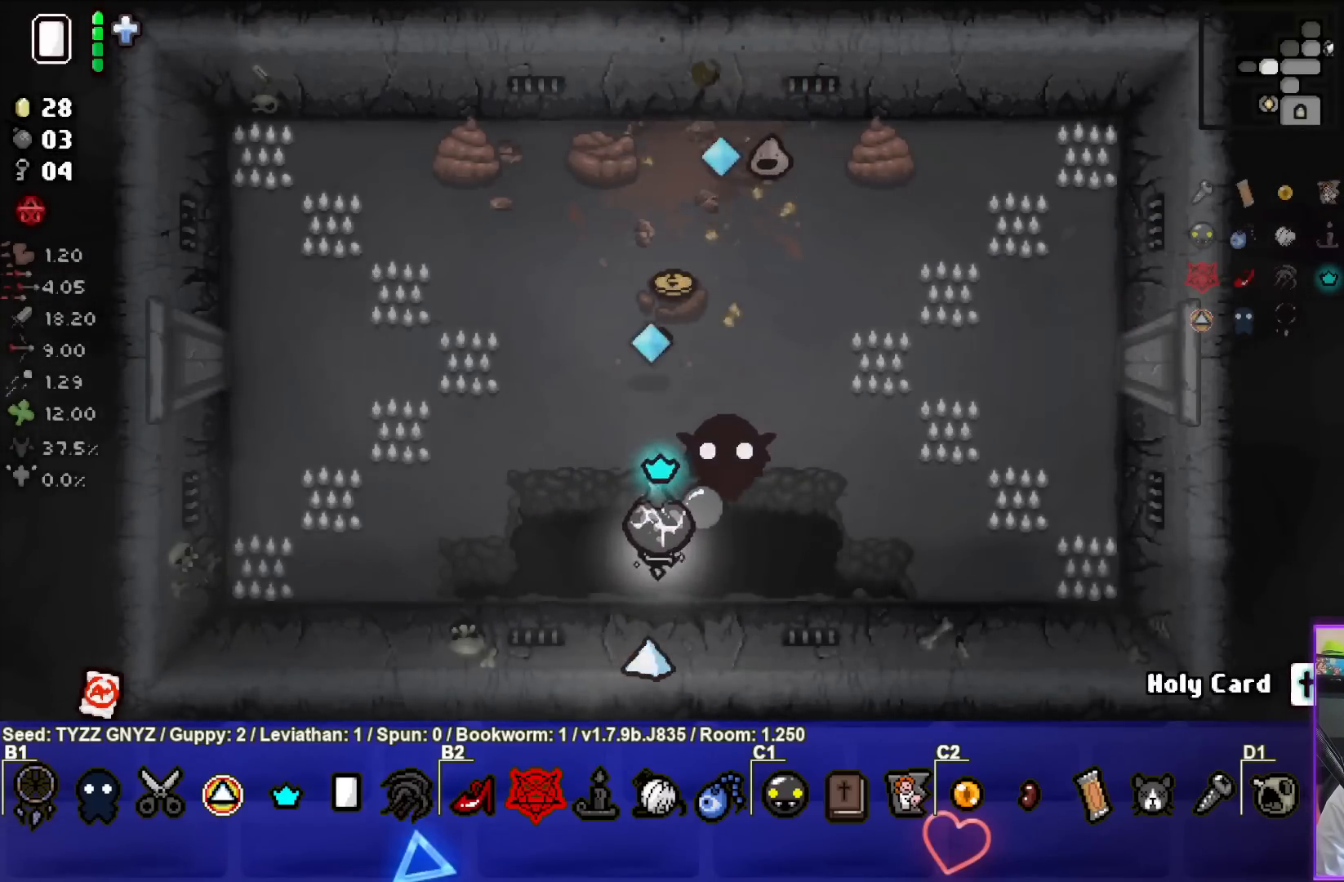
{"buttons": ["TRIANGLE"], "left_stick": "center", "events": [[133, "left_stick", "up"], [283, "left_stick", "right"], [467, "left_stick", "center"]]}
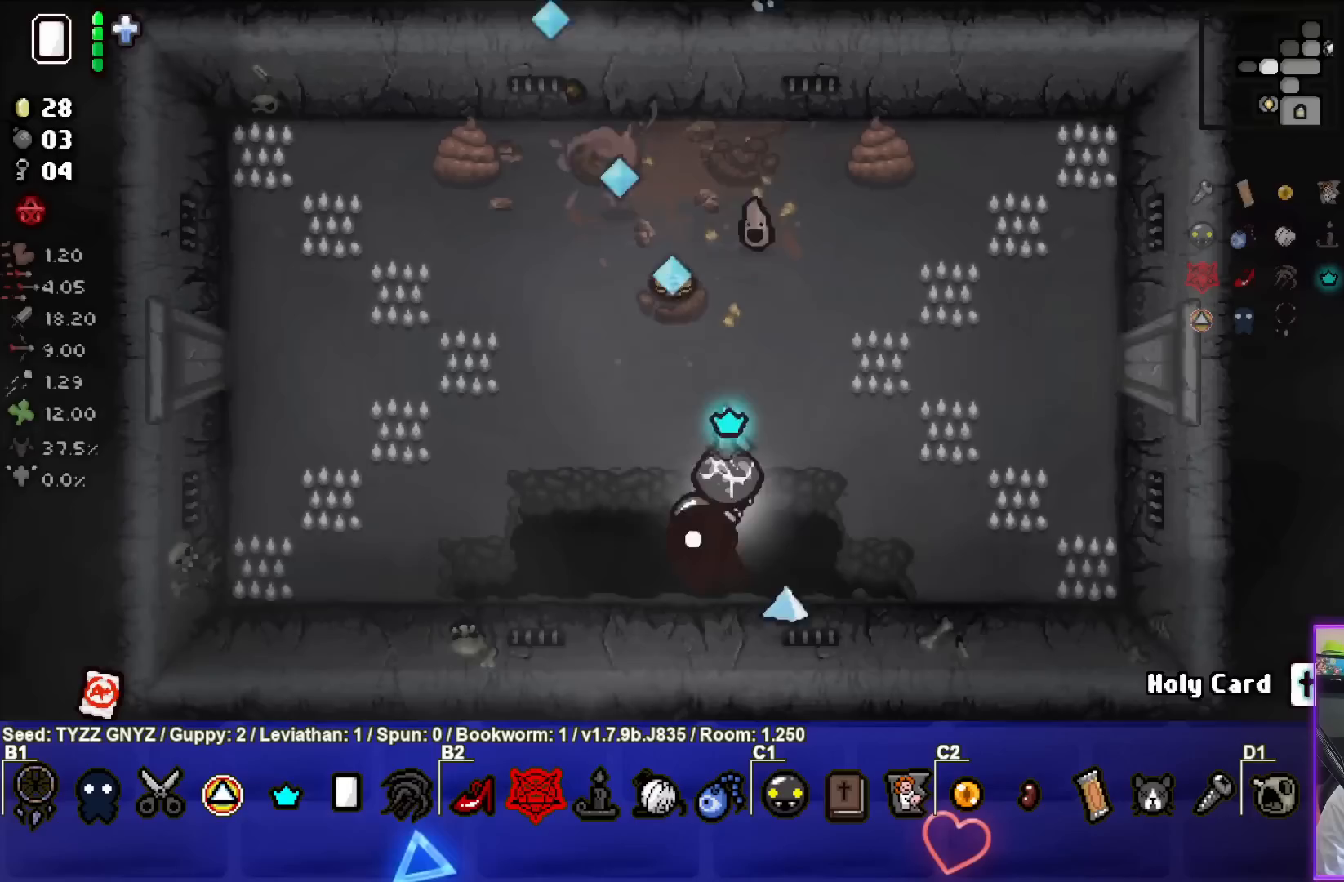
{"buttons": ["TRIANGLE"], "left_stick": "left", "events": [[150, "left_stick", "up"], [200, "left_stick", "up-left"], [367, "left_stick", "center"], [467, "left_stick", "left"]]}
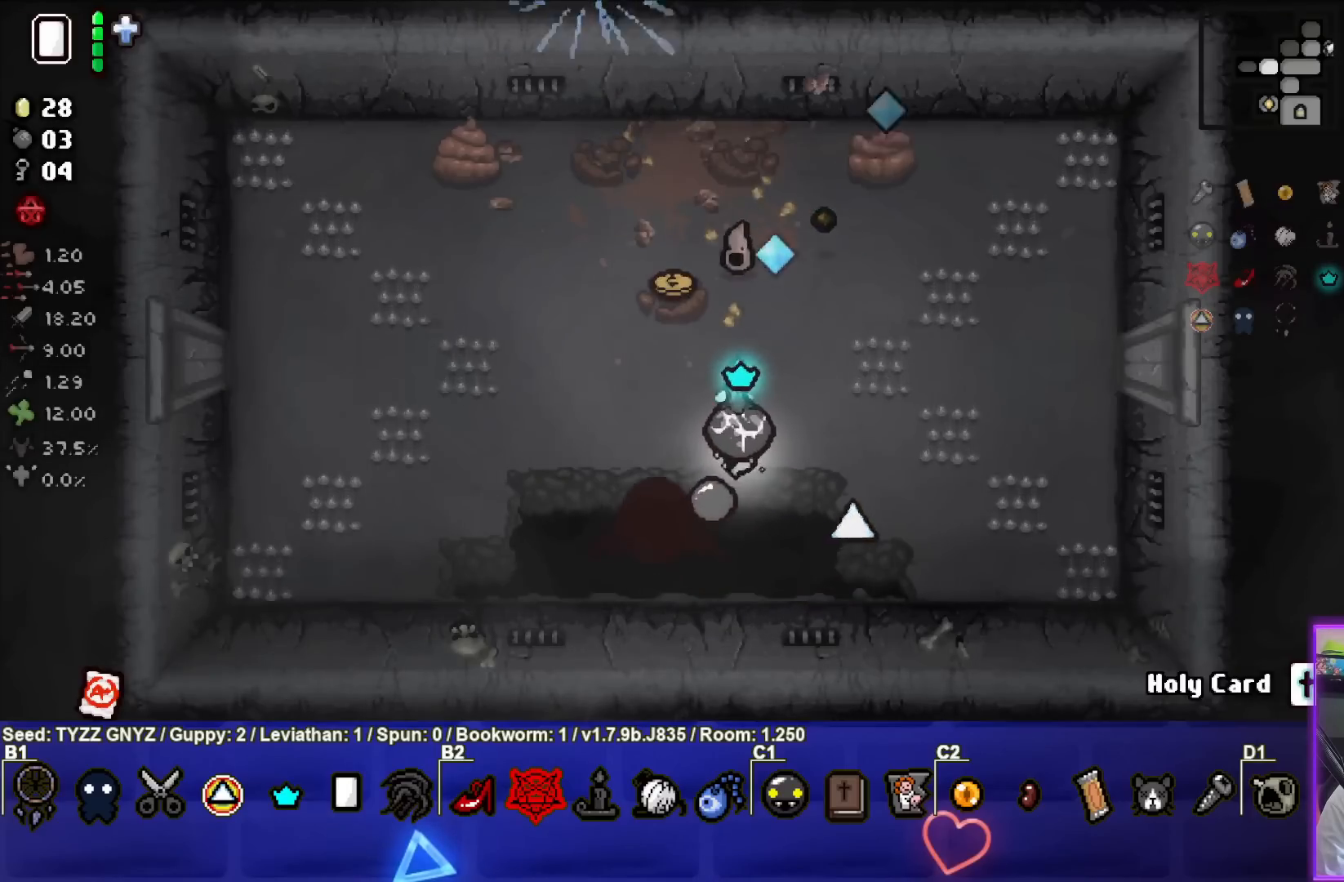
{"buttons": [], "left_stick": "up-right", "events": [[150, "TRIANGLE", "up"], [367, "left_stick", "up"], [450, "left_stick", "up-right"]]}
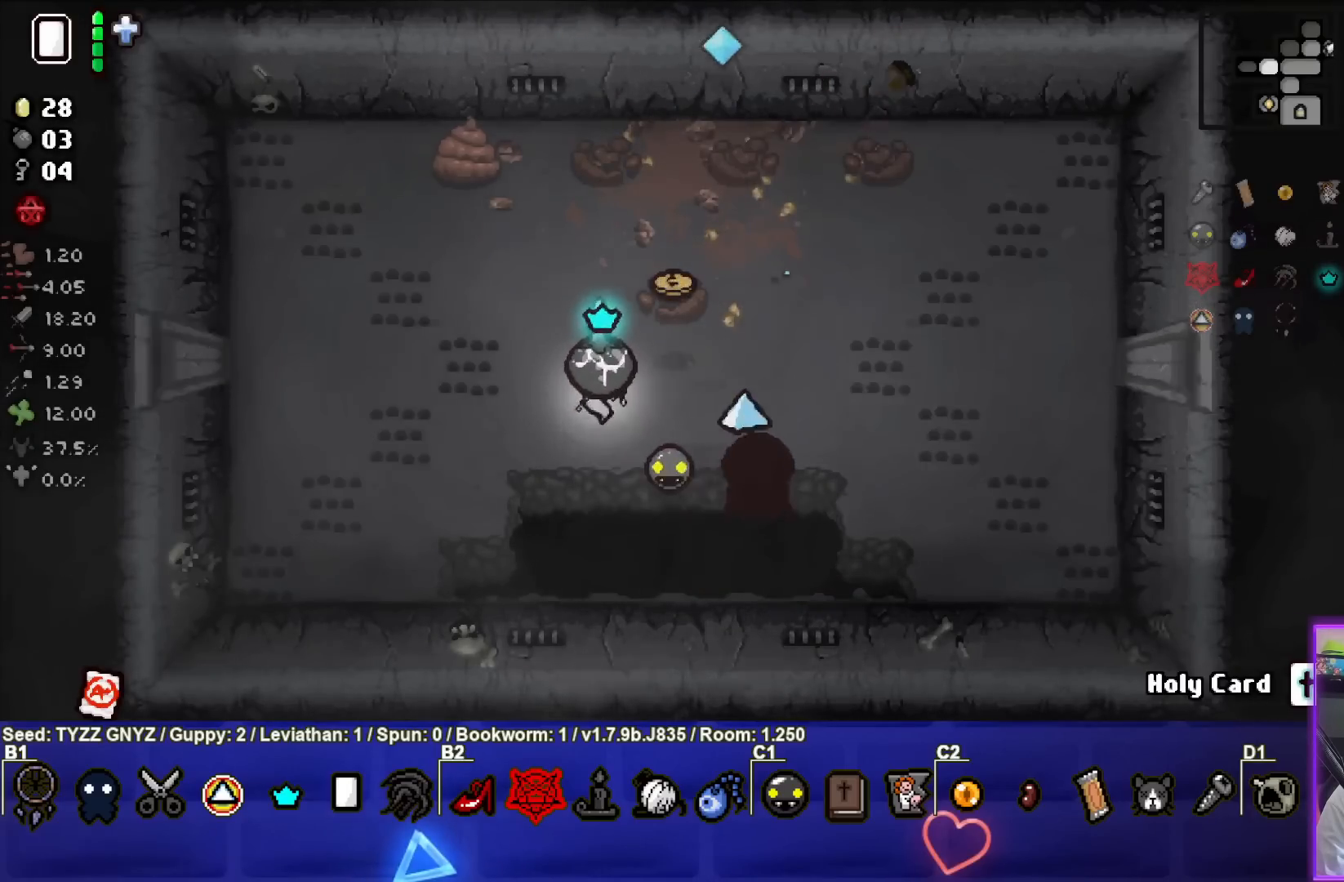
{"buttons": [], "left_stick": "center", "events": [[250, "left_stick", "center"]]}
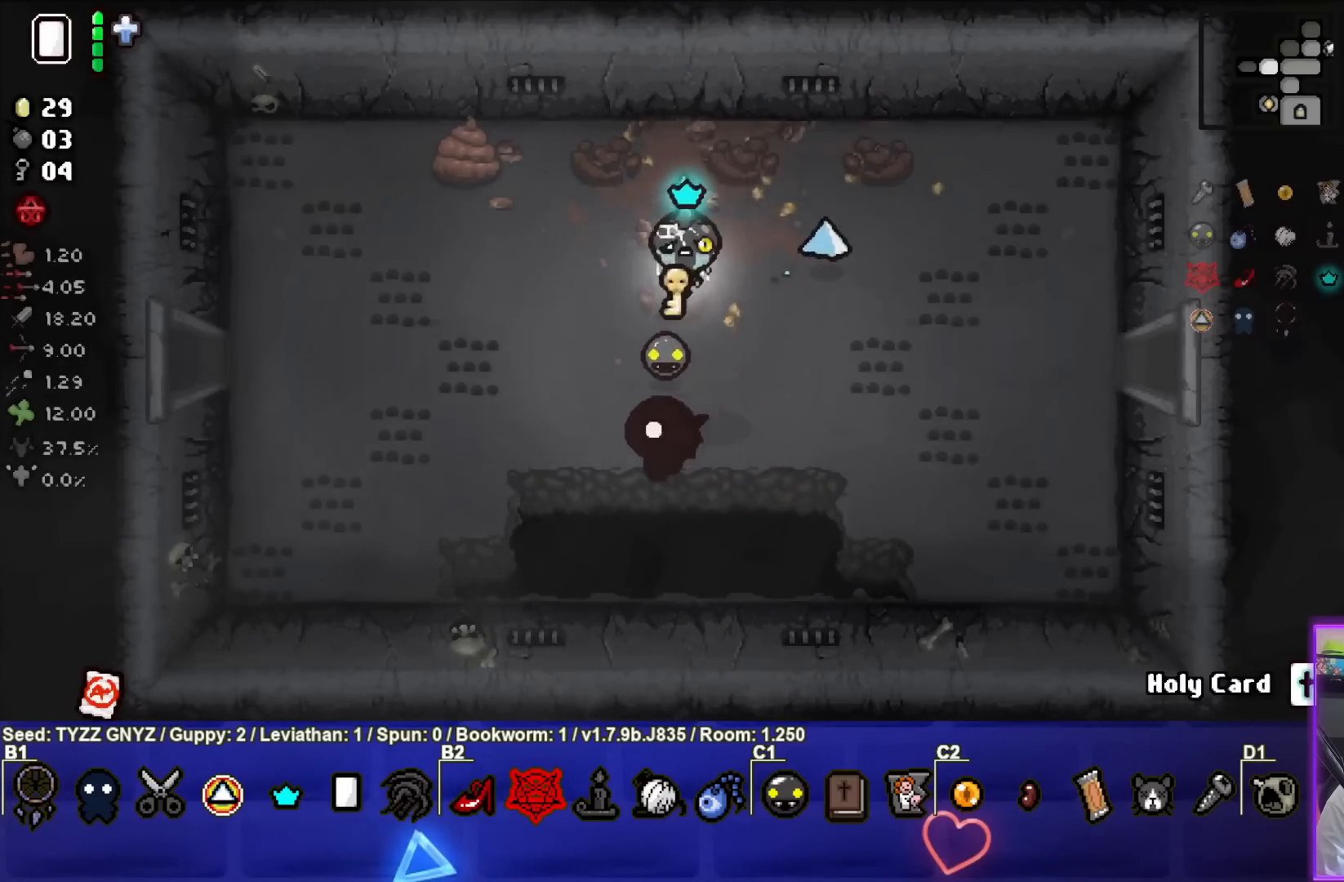
{"buttons": [], "left_stick": "left", "events": [[17, "left_stick", "down"], [200, "left_stick", "down-left"], [317, "left_stick", "left"]]}
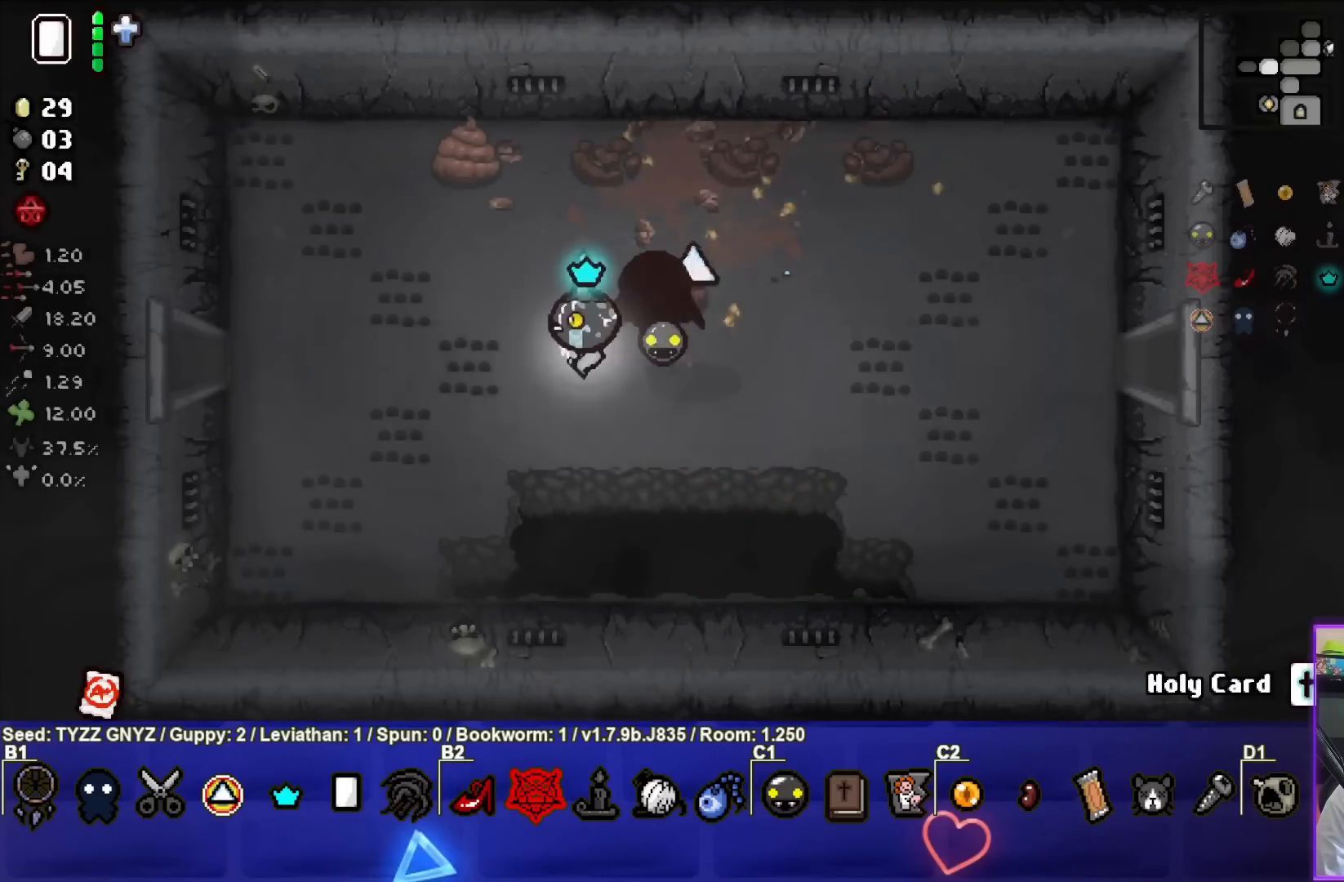
{"buttons": [], "left_stick": "left", "events": []}
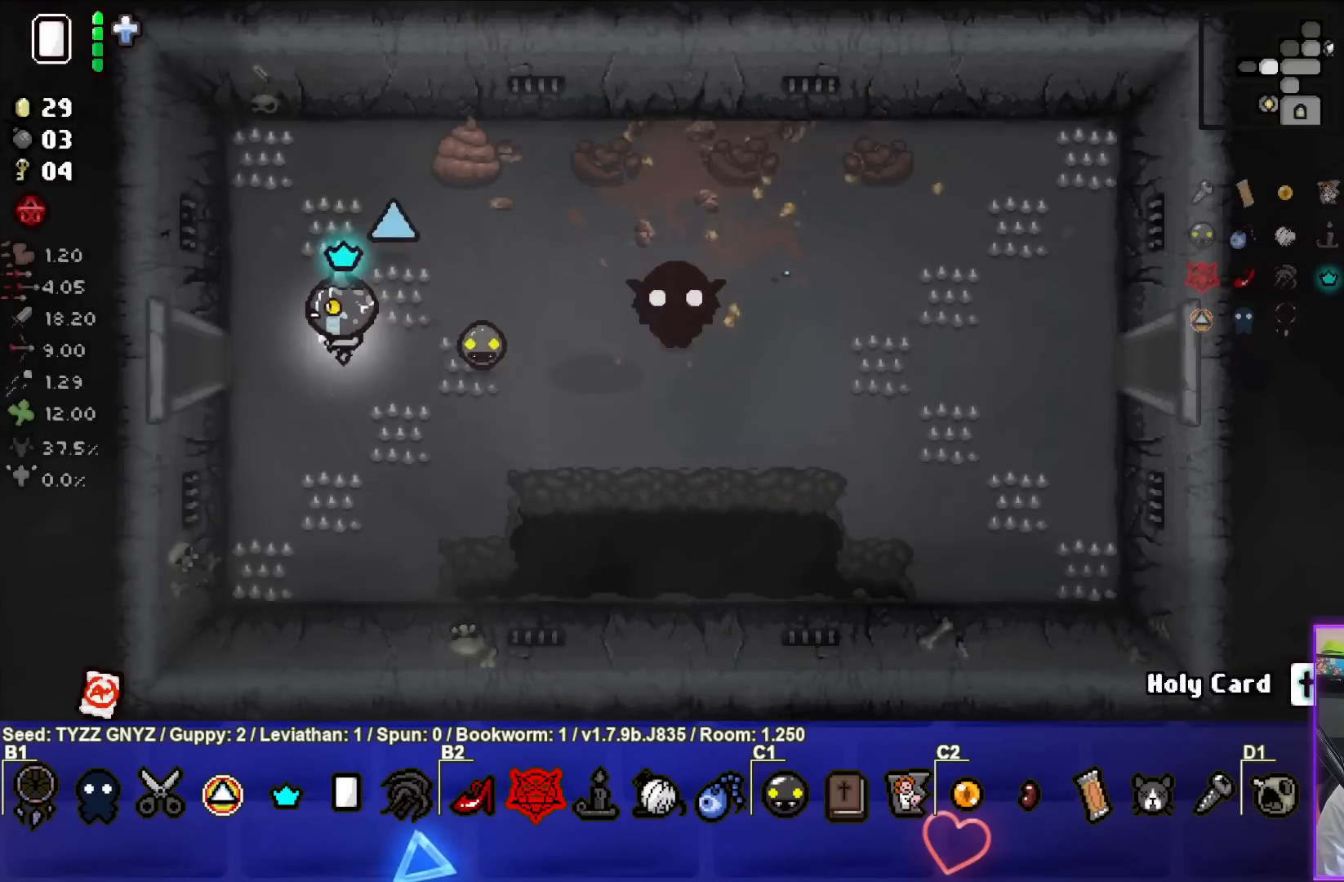
{"buttons": ["SQUARE"], "left_stick": "center", "events": [[417, "SQUARE", "down"], [500, "left_stick", "center"]]}
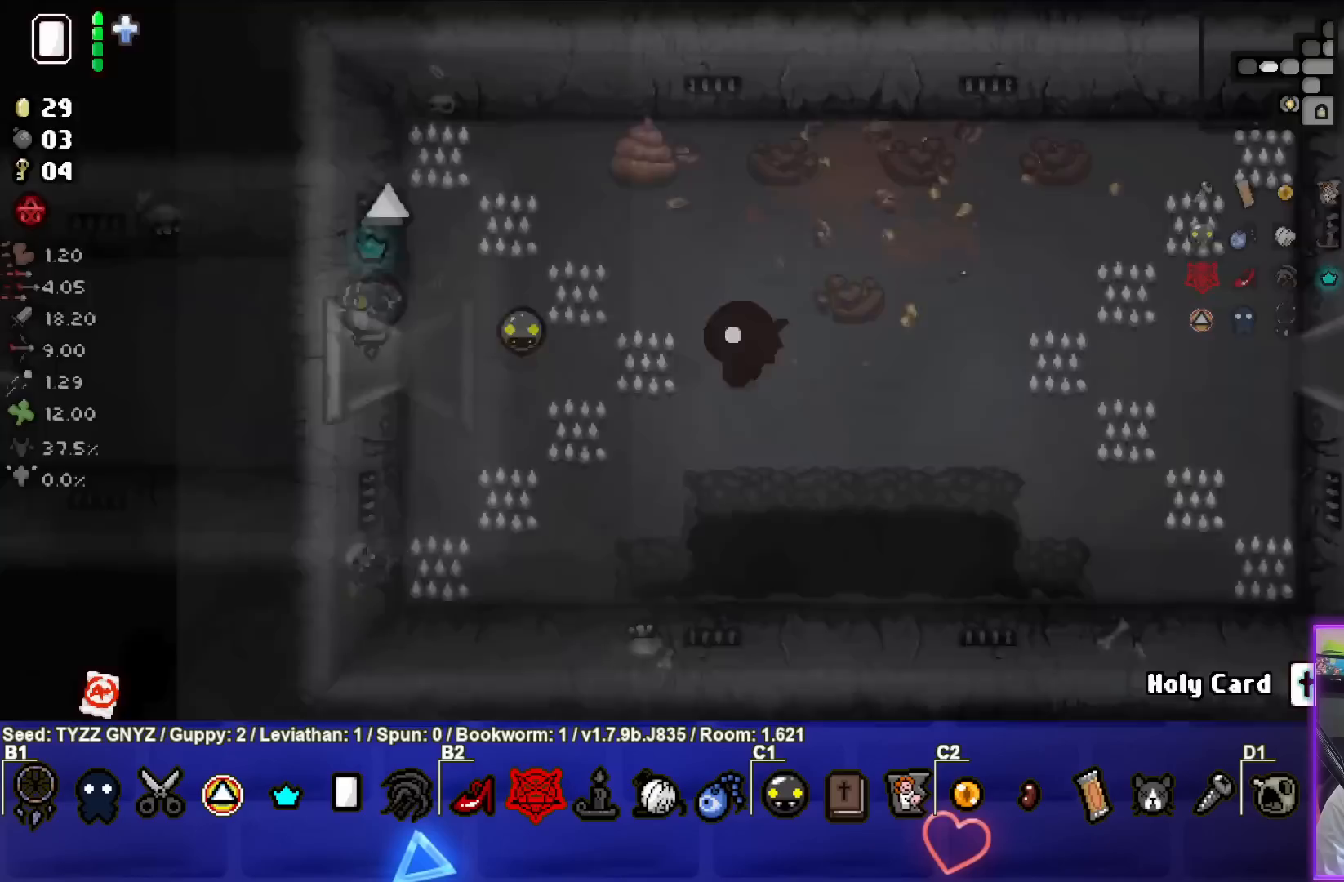
{"buttons": ["SQUARE"], "left_stick": "center", "events": []}
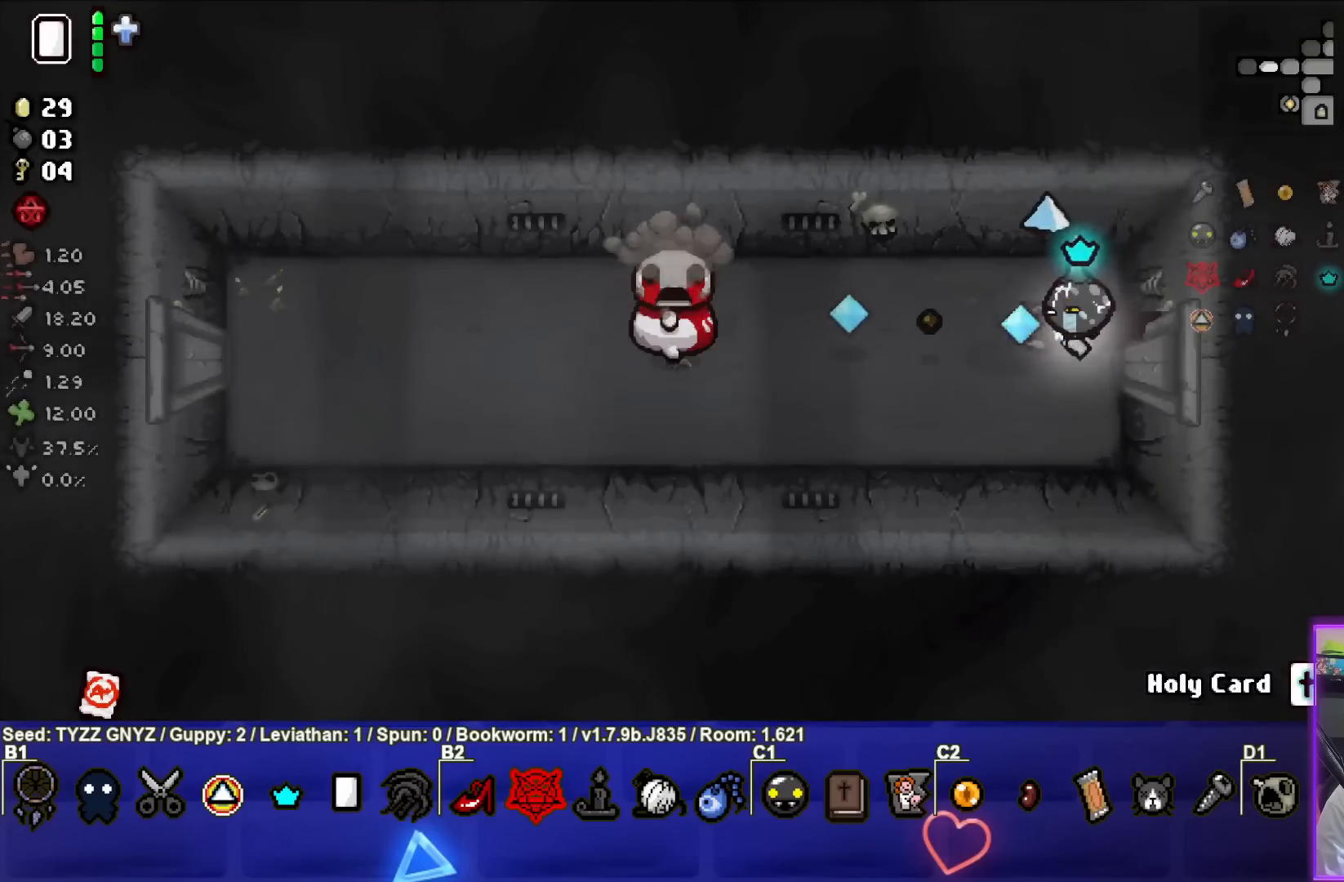
{"buttons": ["SQUARE"], "left_stick": "center", "events": [[33, "left_stick", "left"], [483, "left_stick", "center"]]}
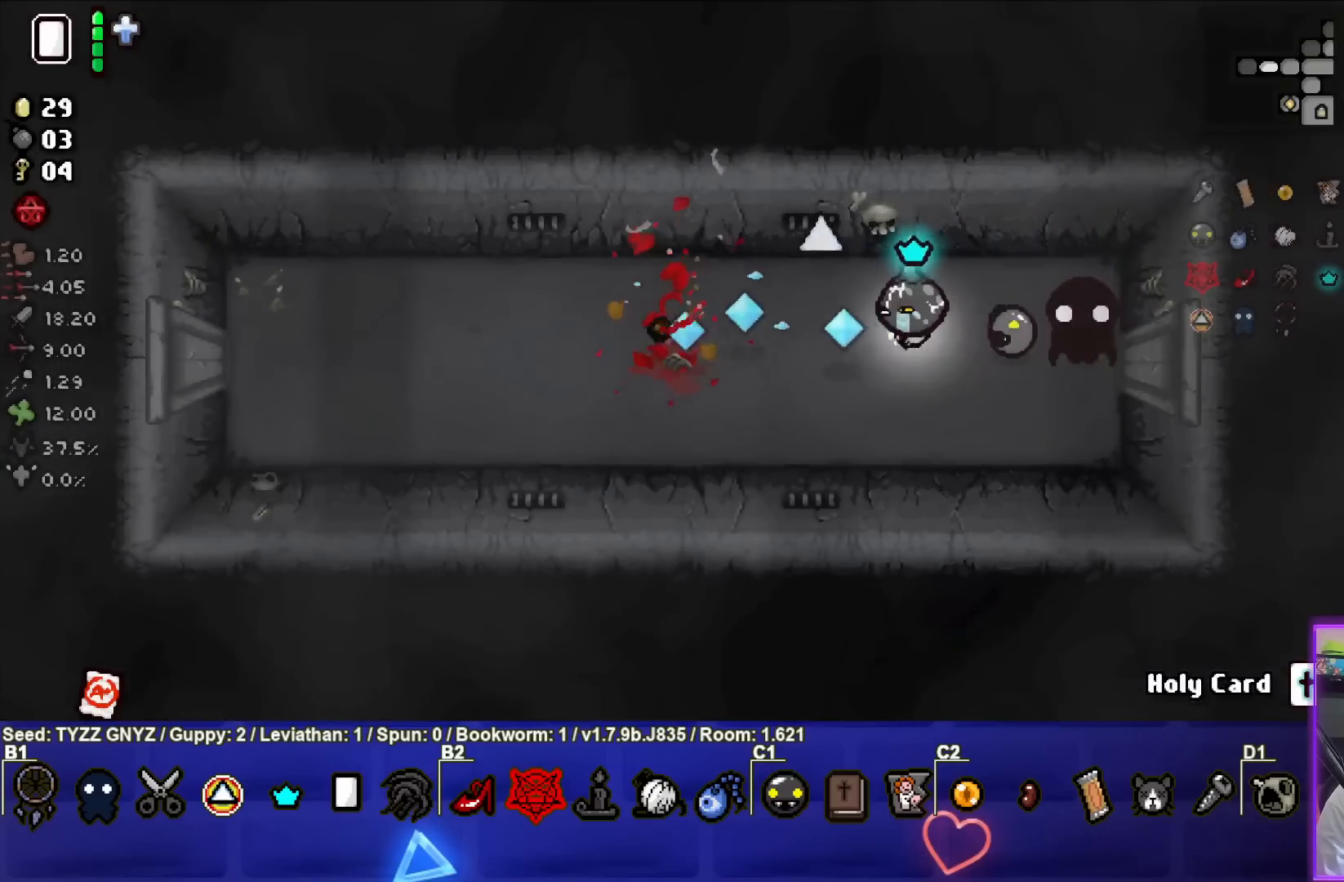
{"buttons": ["SQUARE"], "left_stick": "center", "events": [[50, "left_stick", "right"], [217, "left_stick", "center"], [283, "left_stick", "left"], [317, "SQUARE", "up"], [383, "SQUARE", "down"], [483, "left_stick", "center"]]}
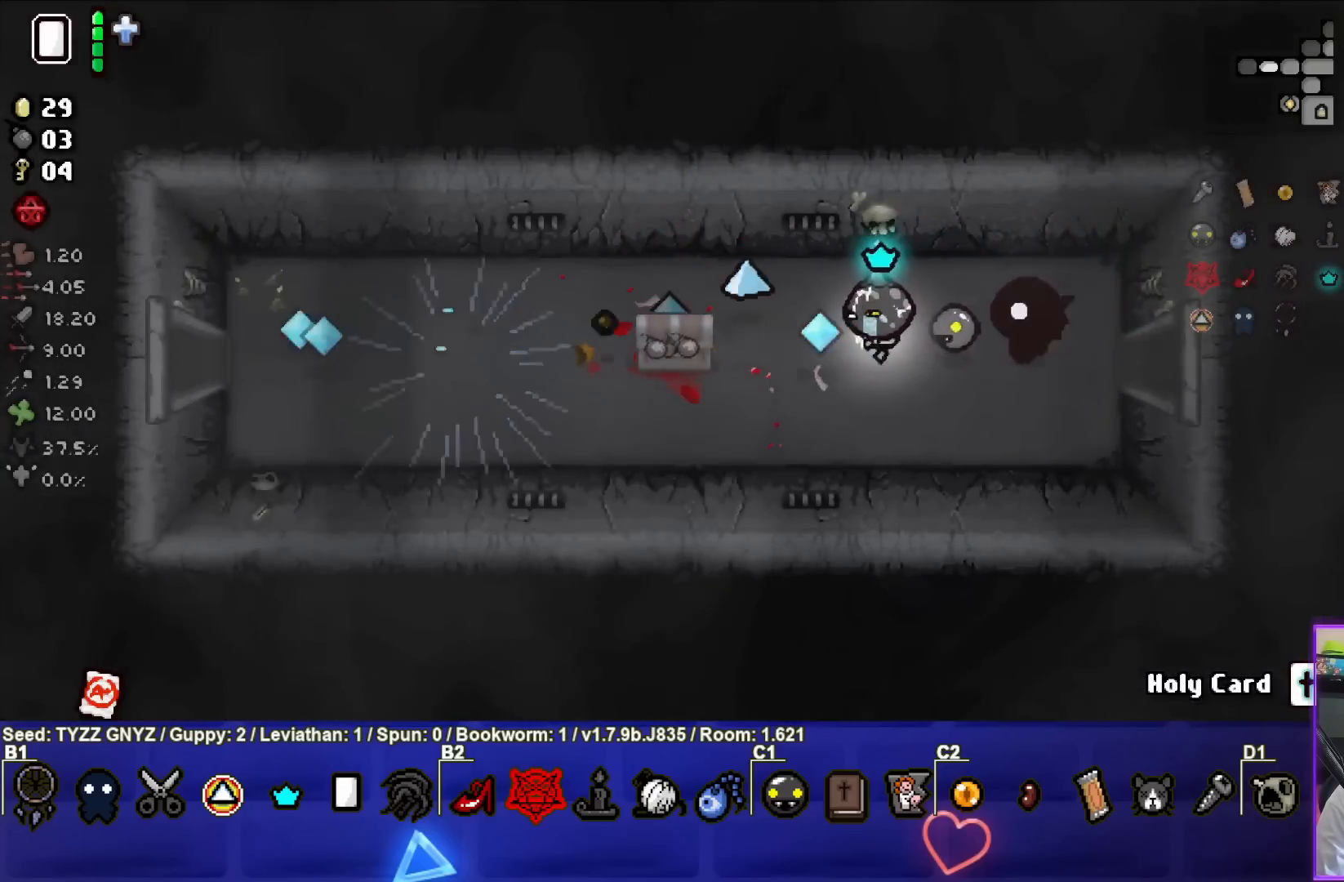
{"buttons": [], "left_stick": "left", "events": [[50, "SQUARE", "up"], [117, "left_stick", "left"]]}
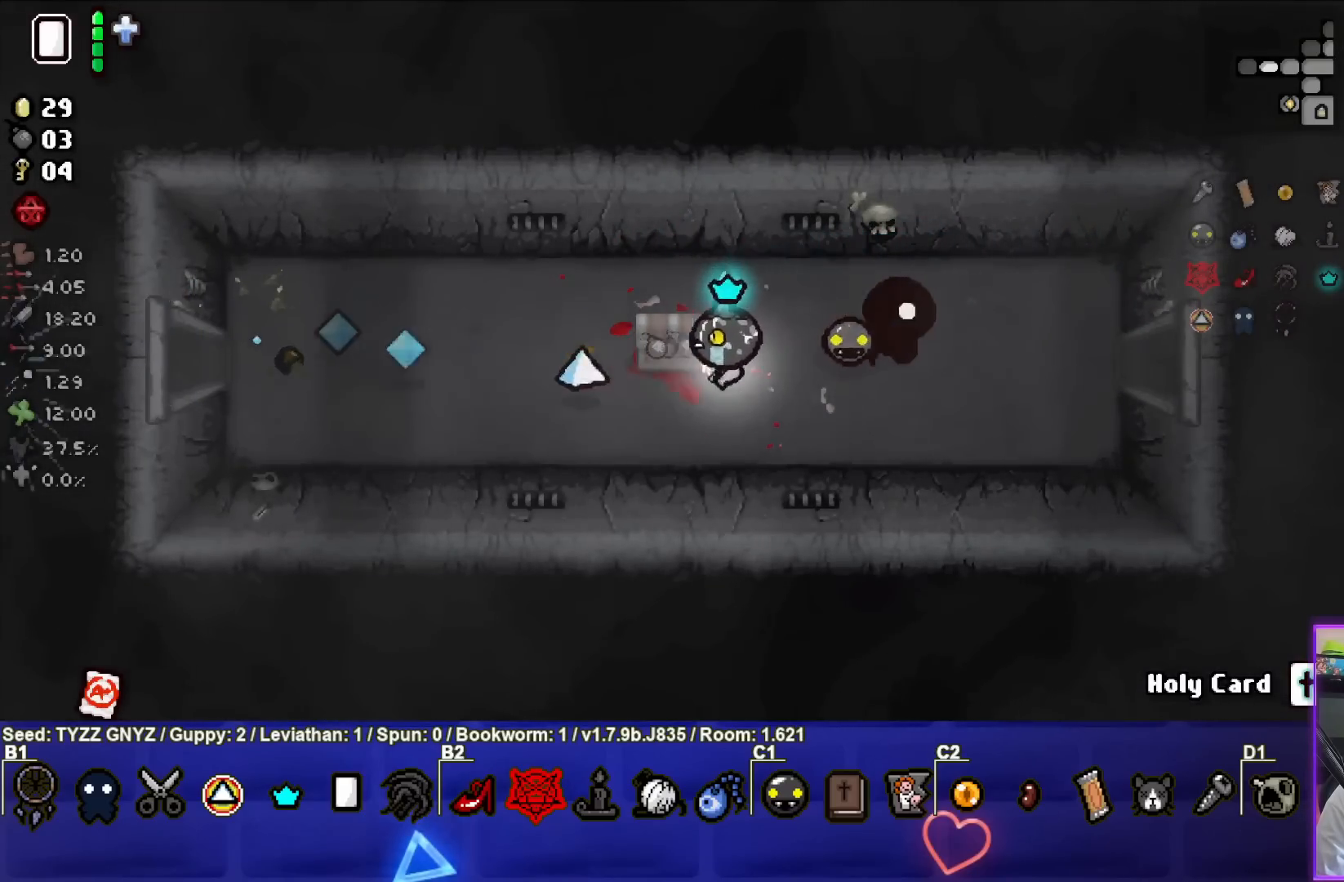
{"buttons": [], "left_stick": "center", "events": [[17, "left_stick", "up-left"], [233, "left_stick", "down-left"], [433, "left_stick", "center"]]}
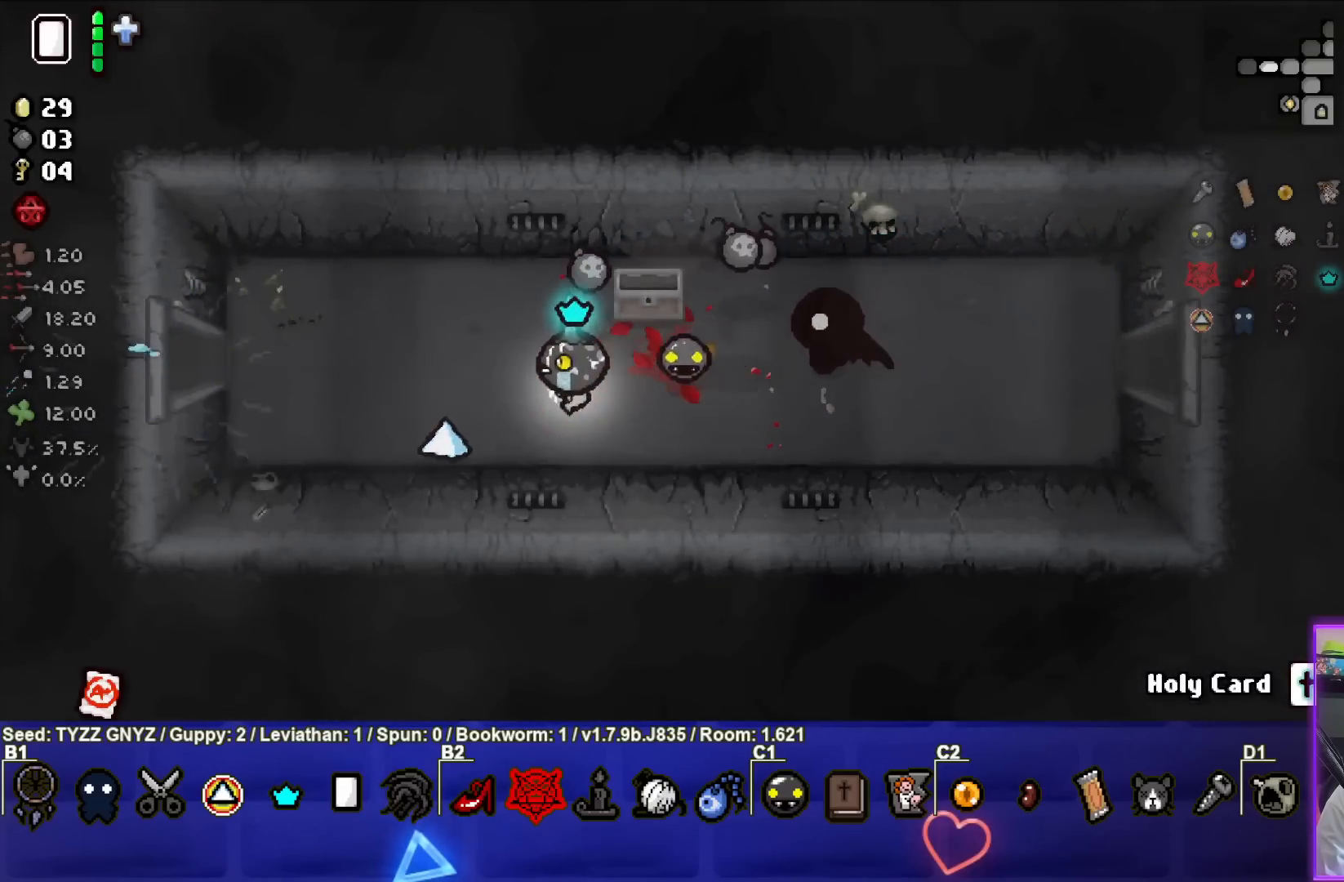
{"buttons": [], "left_stick": "up-right", "events": [[100, "left_stick", "up-right"]]}
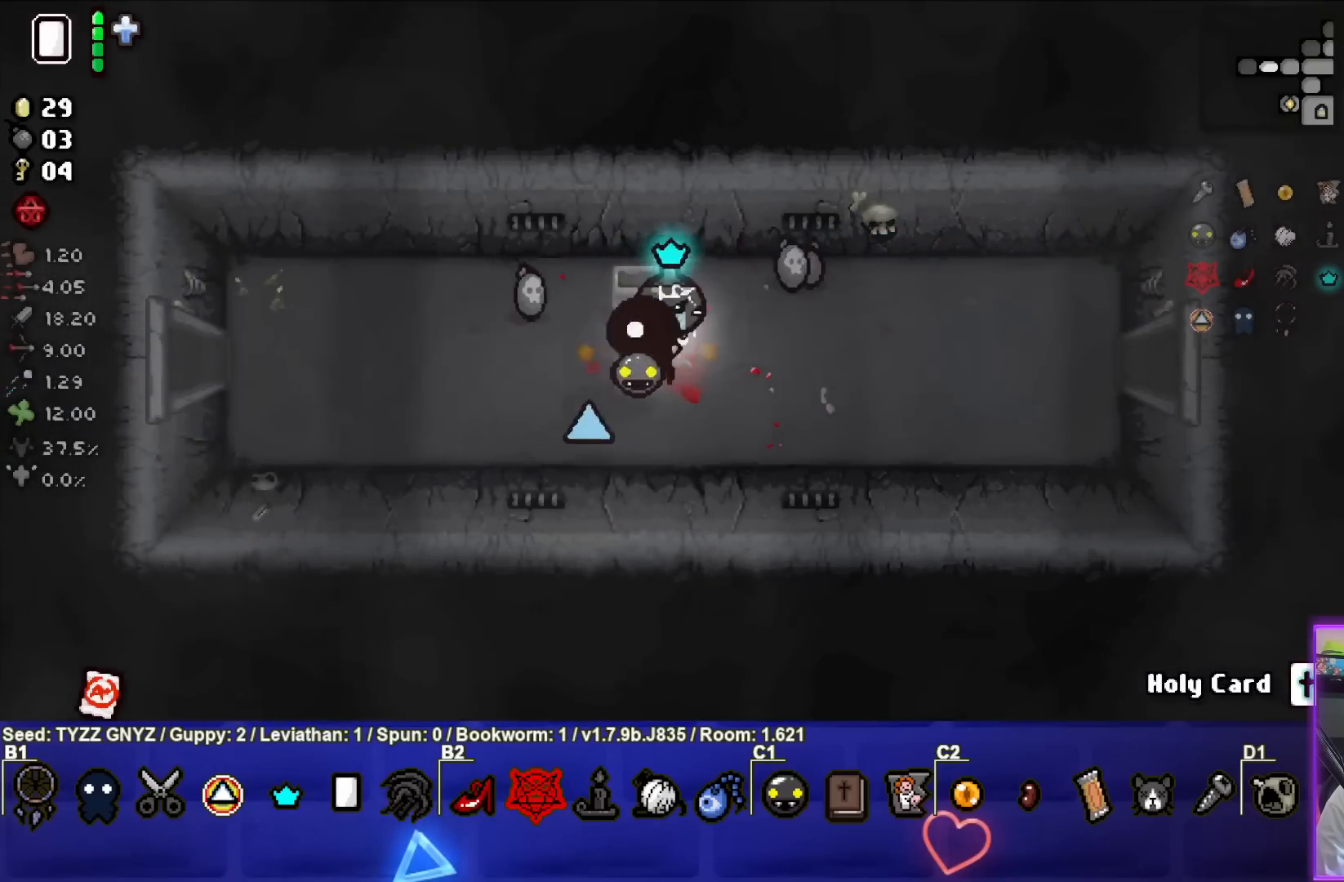
{"buttons": [], "left_stick": "down-left", "events": [[250, "left_stick", "center"], [300, "left_stick", "down"], [350, "left_stick", "down-left"]]}
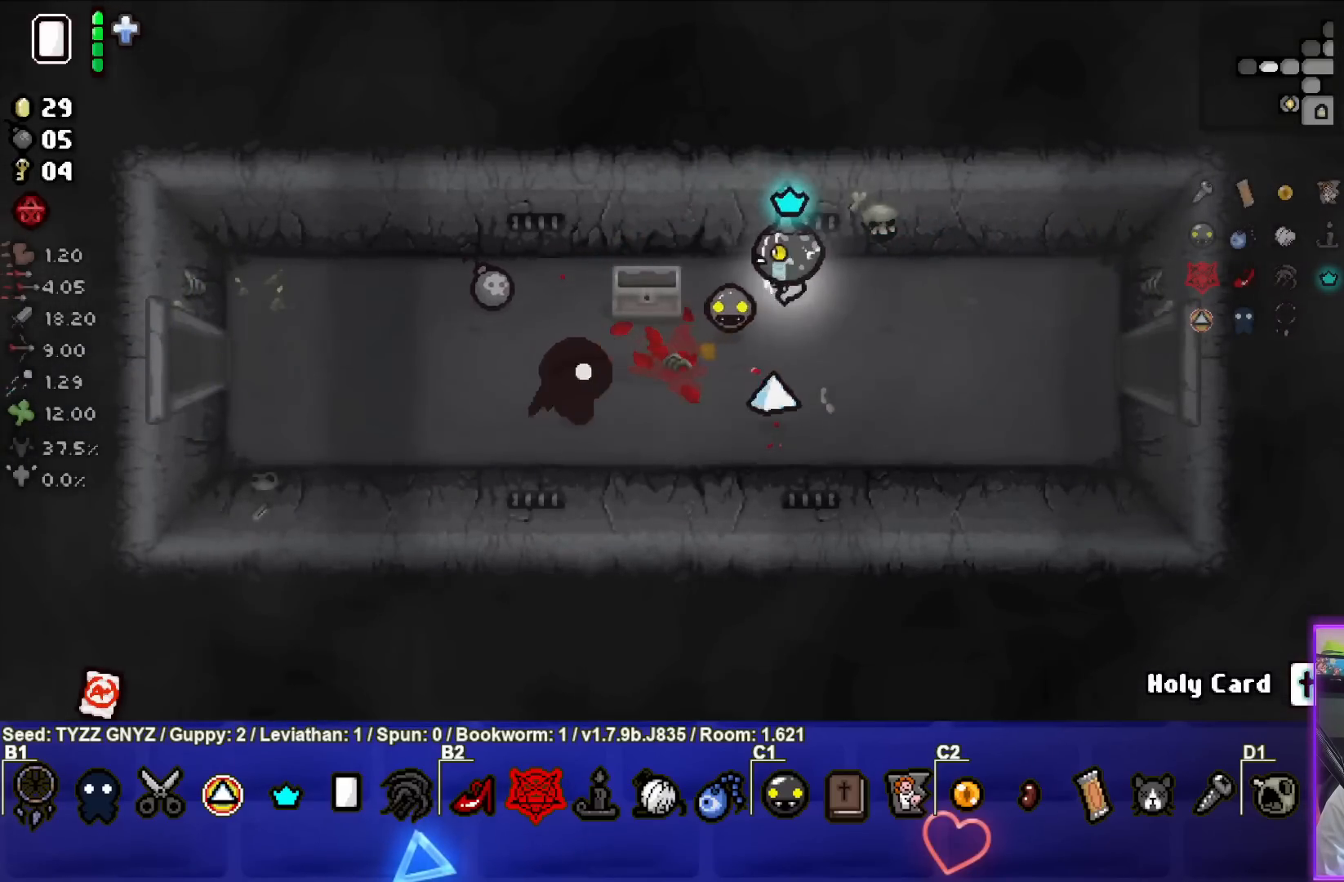
{"buttons": [], "left_stick": "left", "events": [[150, "left_stick", "left"]]}
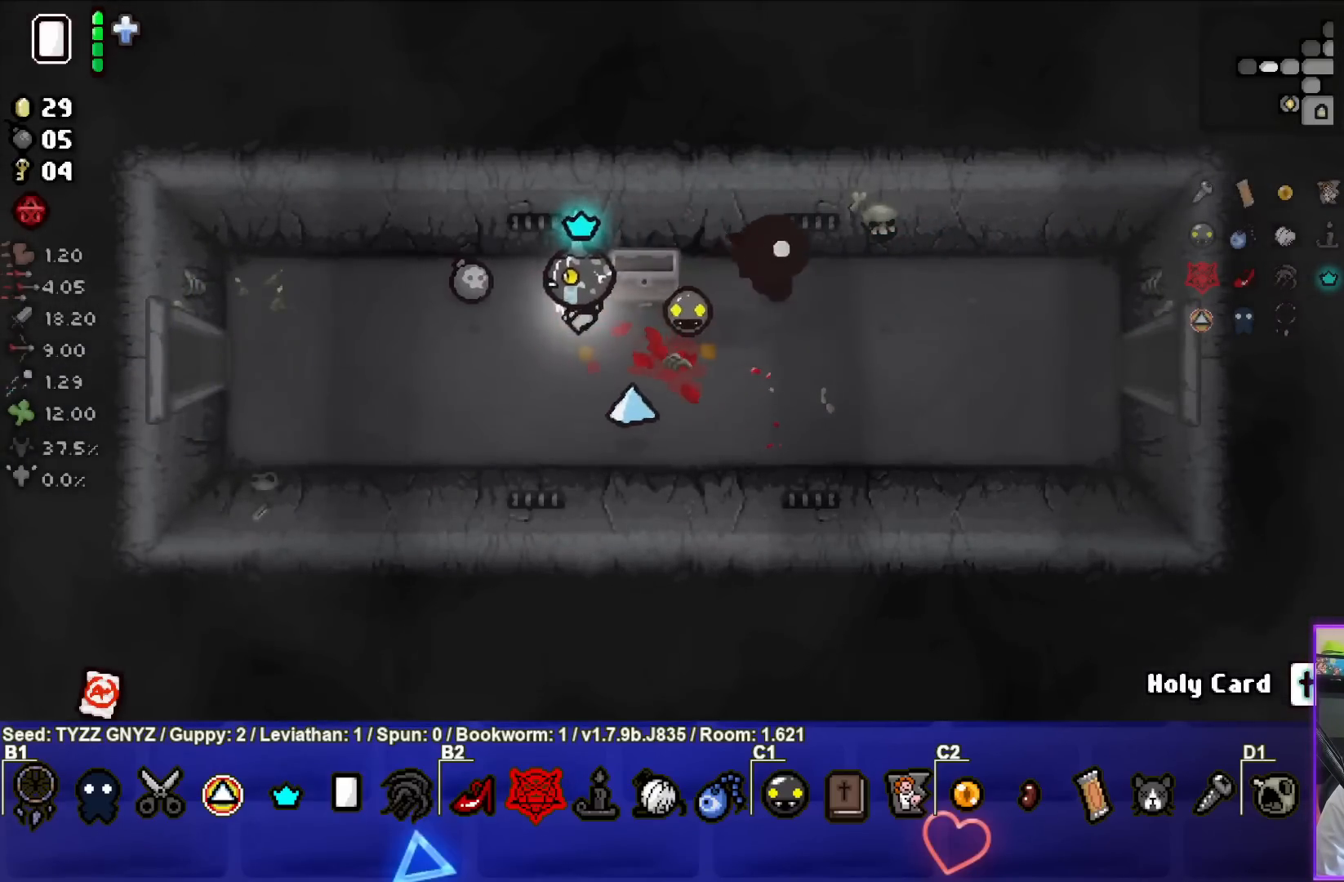
{"buttons": [], "left_stick": "left", "events": []}
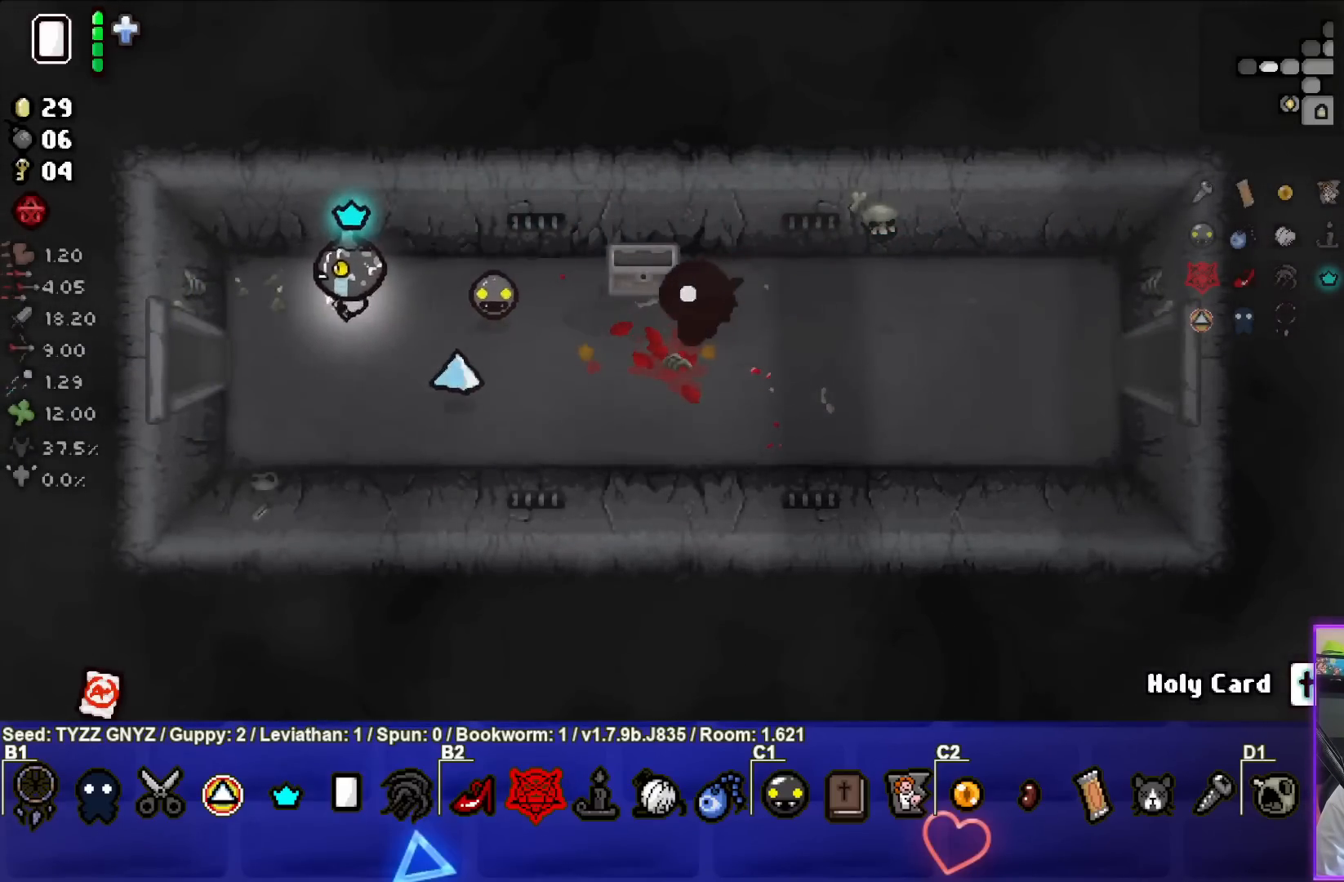
{"buttons": ["SQUARE"], "left_stick": "center", "events": [[417, "SQUARE", "down"], [417, "left_stick", "center"]]}
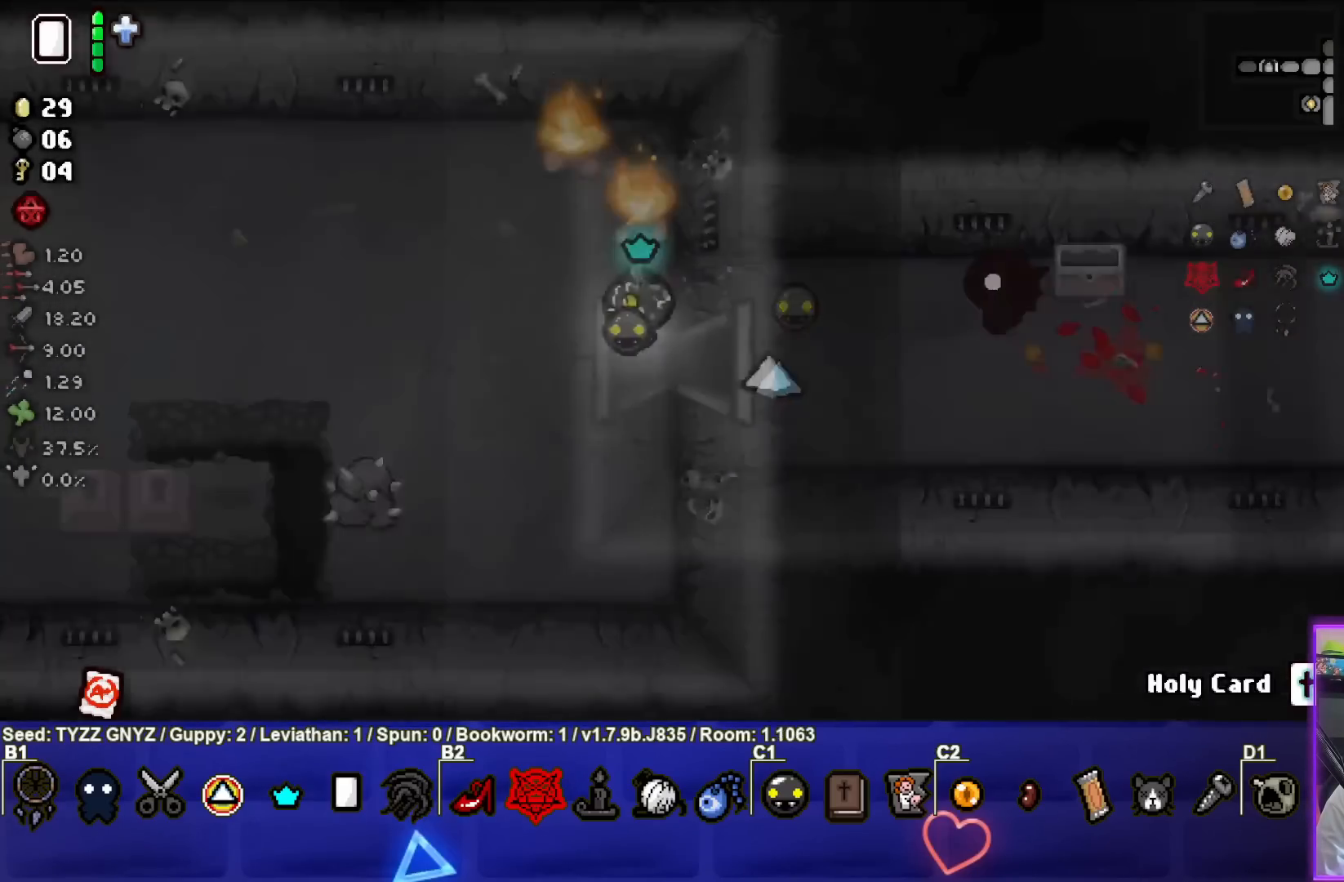
{"buttons": [], "left_stick": "left", "events": [[433, "SQUARE", "up"], [450, "left_stick", "left"]]}
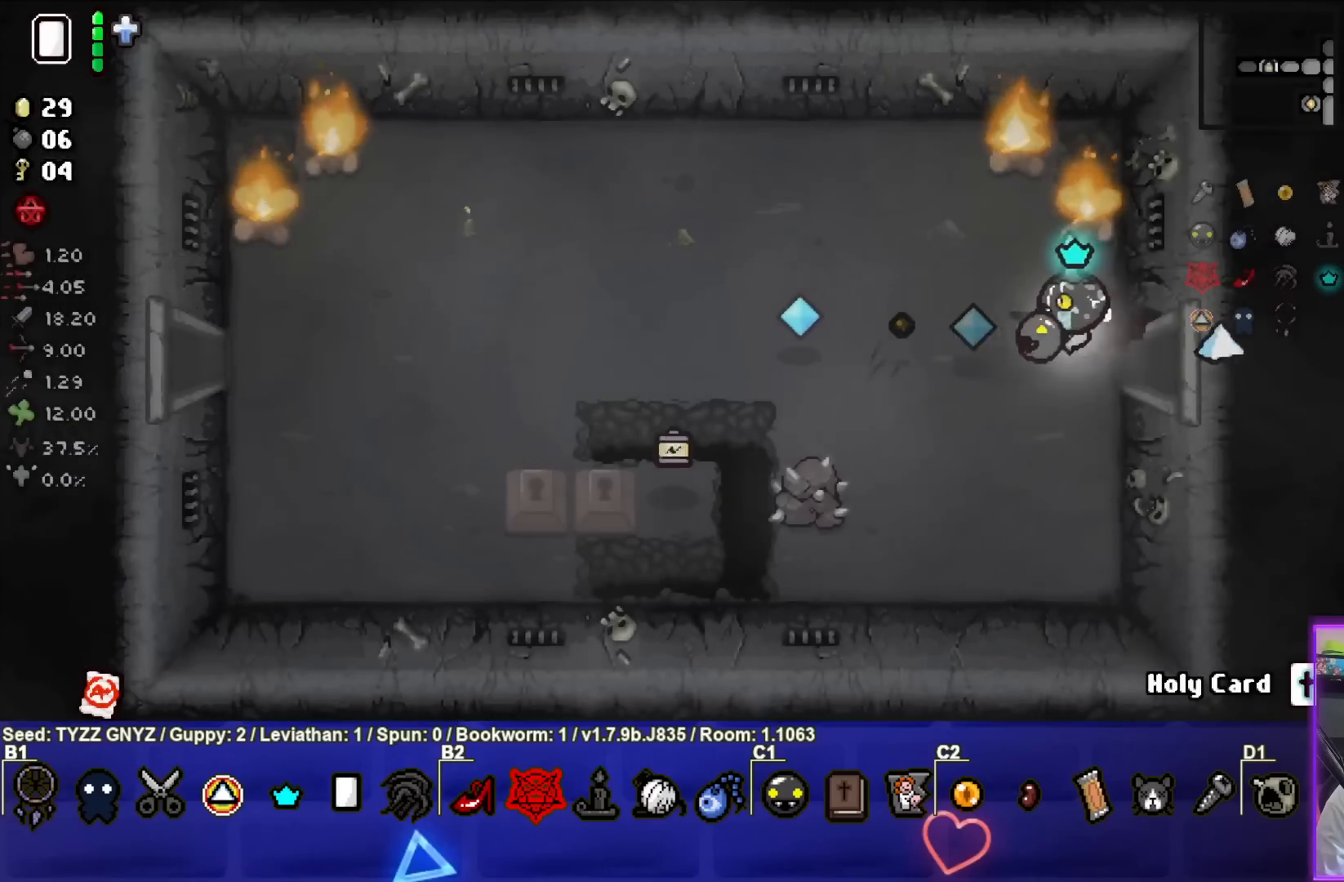
{"buttons": [], "left_stick": "left", "events": []}
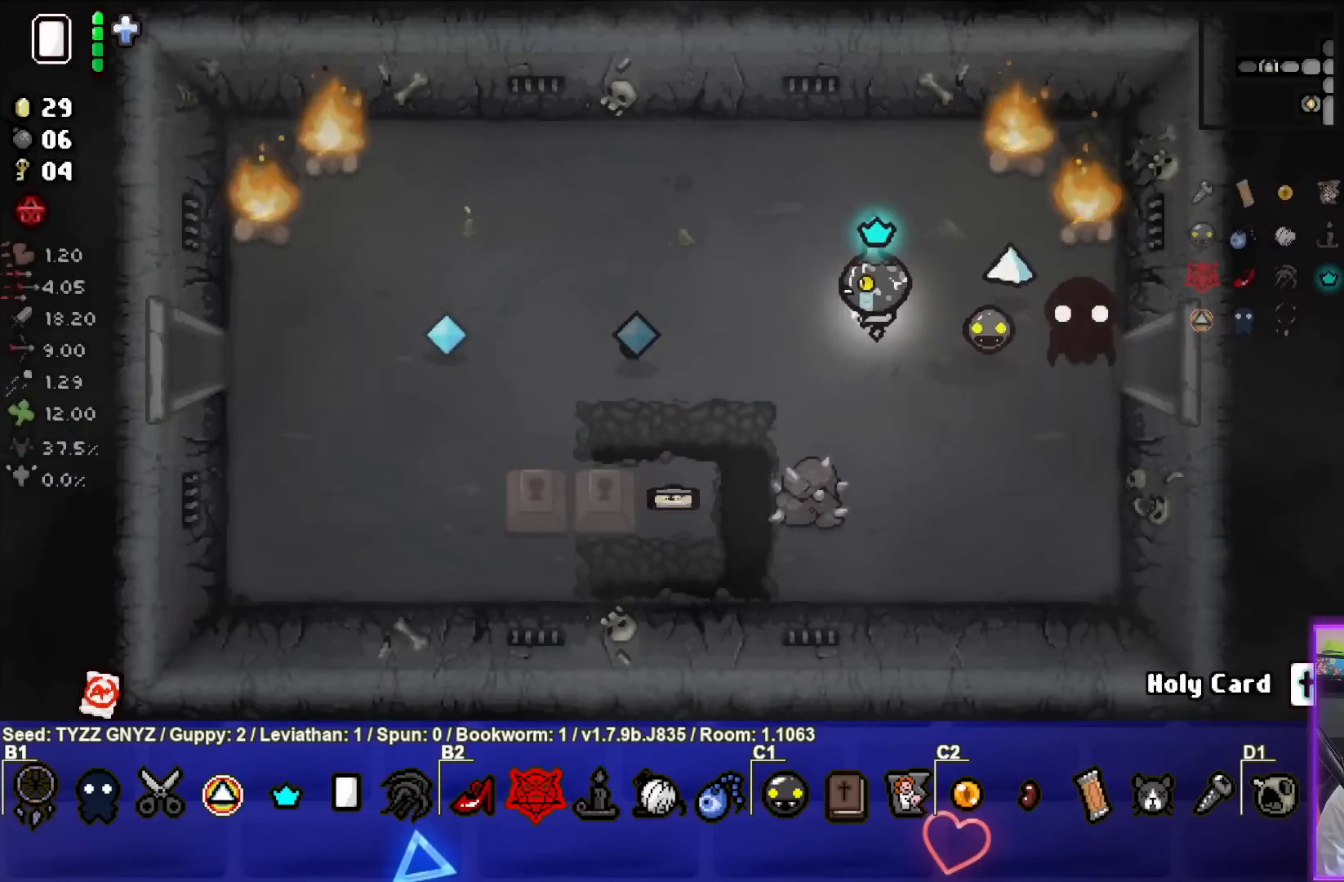
{"buttons": [], "left_stick": "up-left", "events": [[117, "left_stick", "up-left"]]}
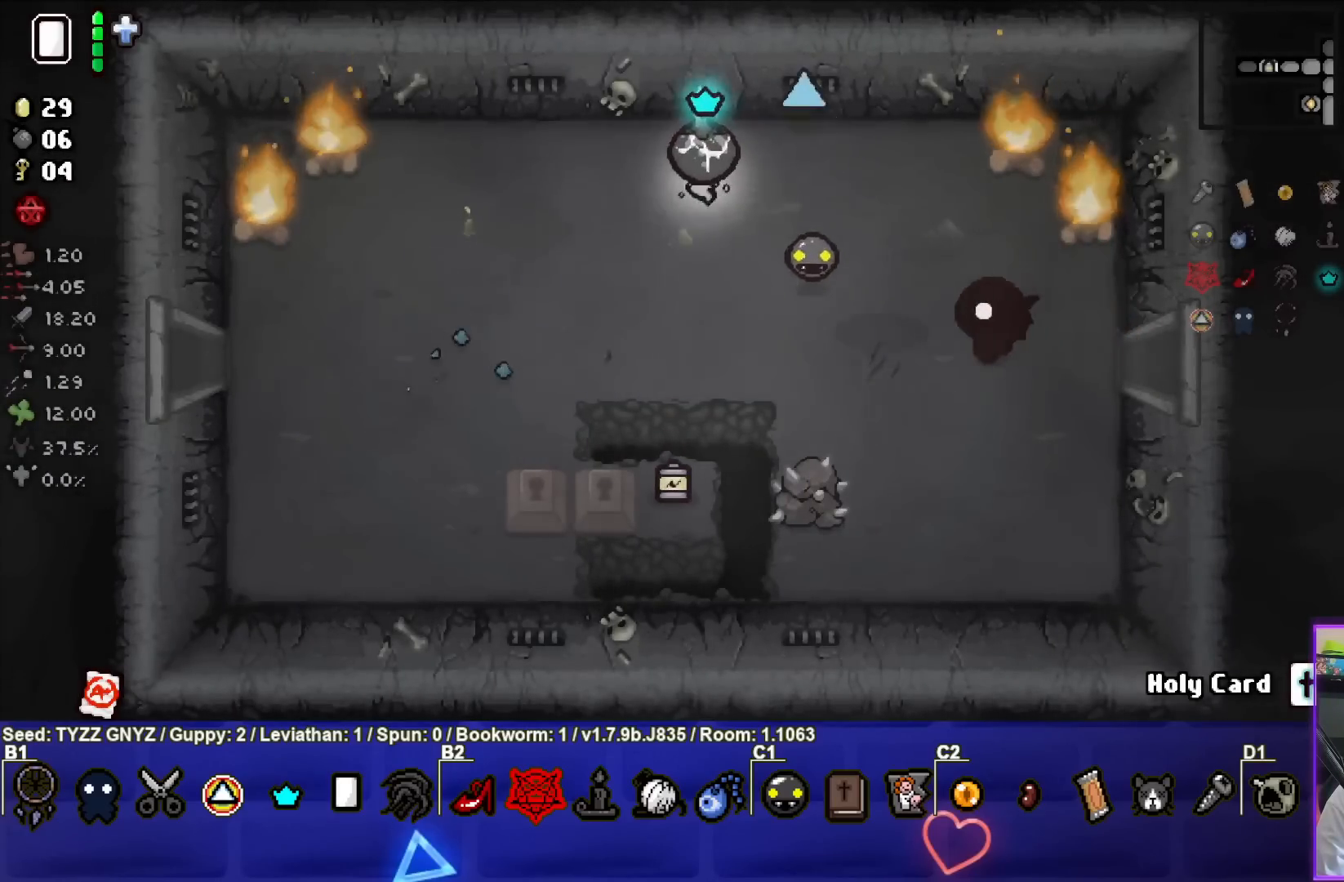
{"buttons": [], "left_stick": "down-left", "events": [[33, "left_stick", "up"], [200, "left_stick", "center"], [250, "L1", "down"], [250, "left_stick", "down-left"], [333, "L1", "up"]]}
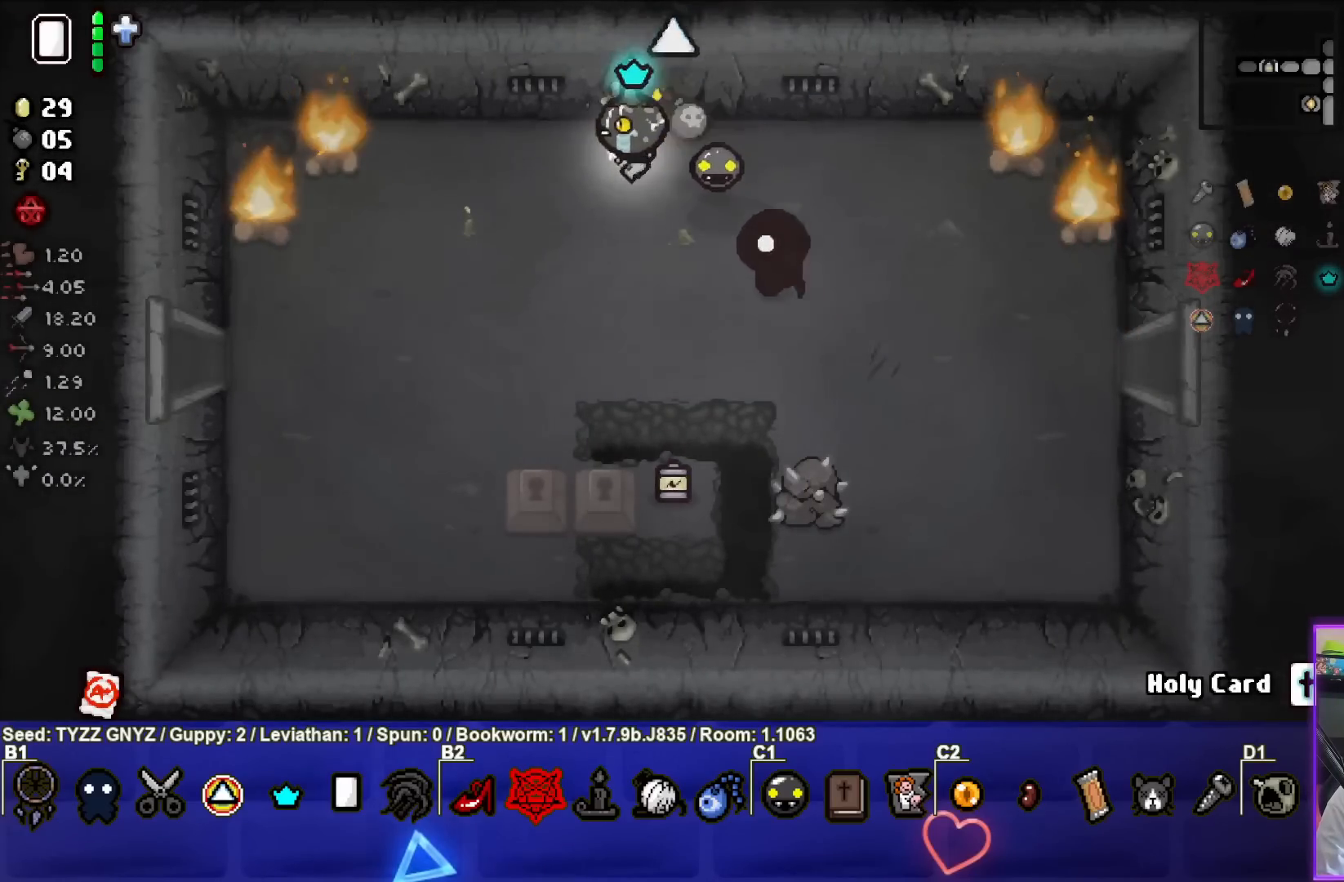
{"buttons": ["SELECT"], "left_stick": "center", "events": [[417, "left_stick", "center"], [500, "SELECT", "down"]]}